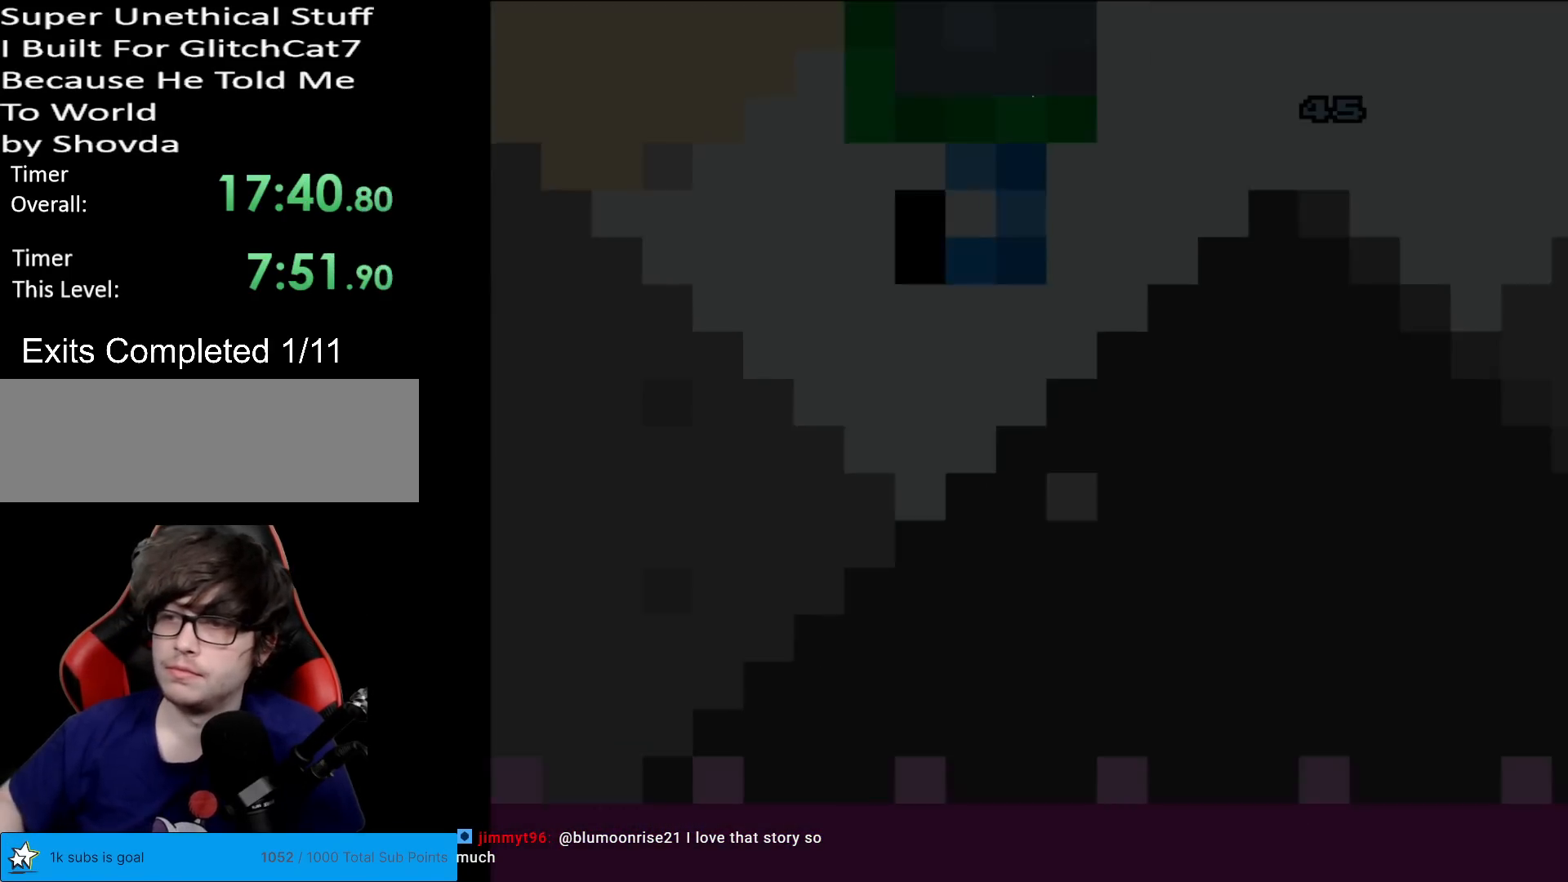
Gameplay with a controller (Nintendo layout); each line is a JSON object with the inputs held at the frame after it. "events" lists button and stick changes between this image and that frame as [ms after this image, input, new state], when the widget could be followed in between. Not read: L3 R3.
{"buttons": ["Y"], "events": [[300, "Y", "down"]]}
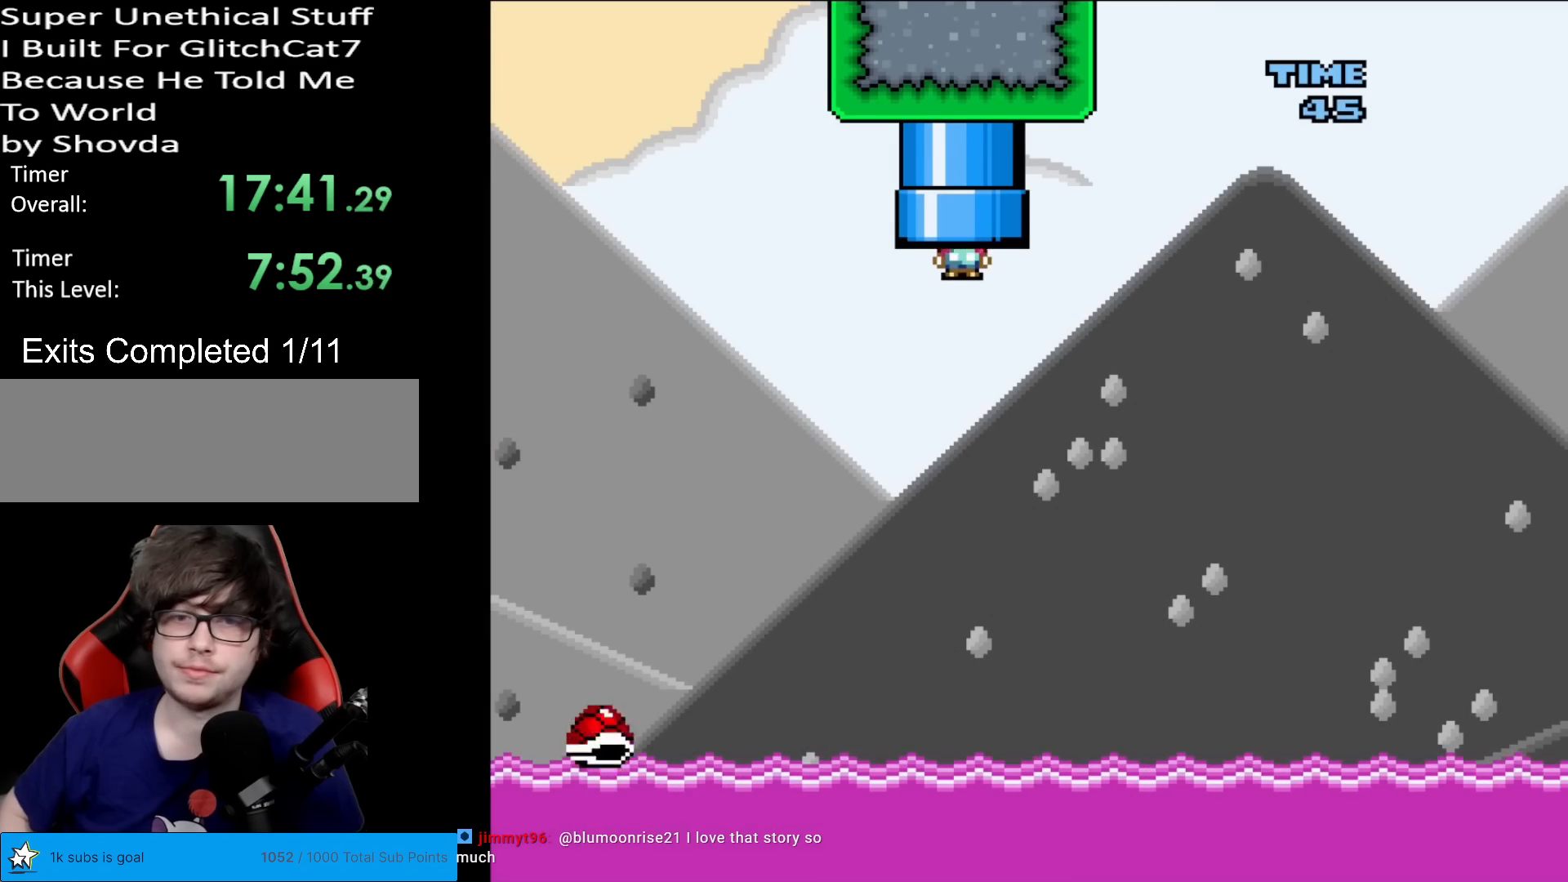
{"buttons": ["Y", "DPAD_LEFT"], "events": [[317, "DPAD_LEFT", "down"]]}
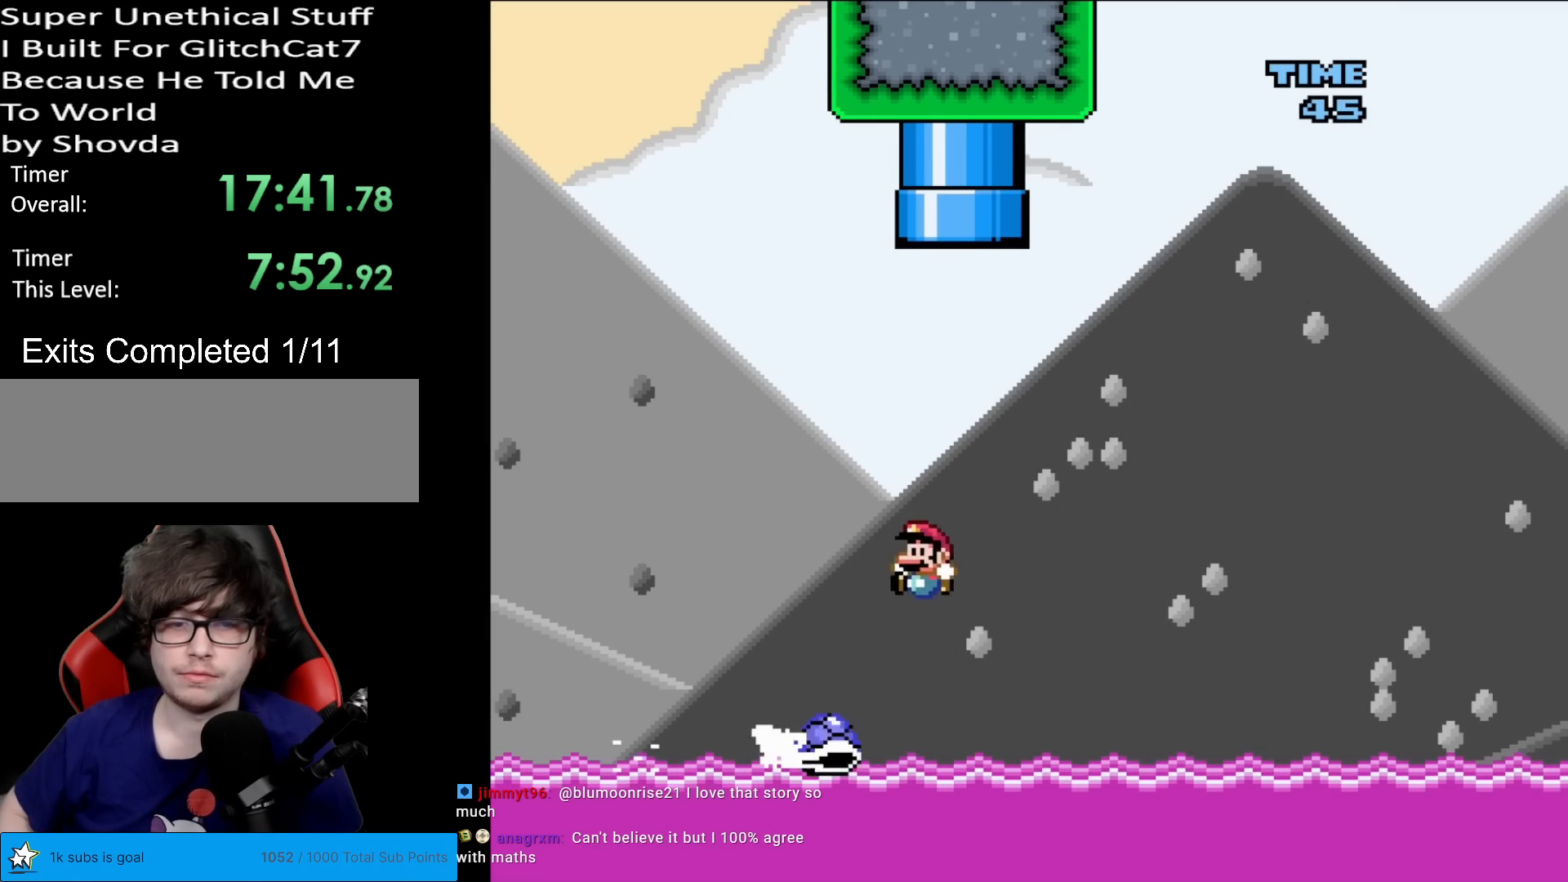
{"buttons": ["Y", "DPAD_RIGHT"], "events": [[33, "DPAD_LEFT", "up"], [33, "DPAD_RIGHT", "down"]]}
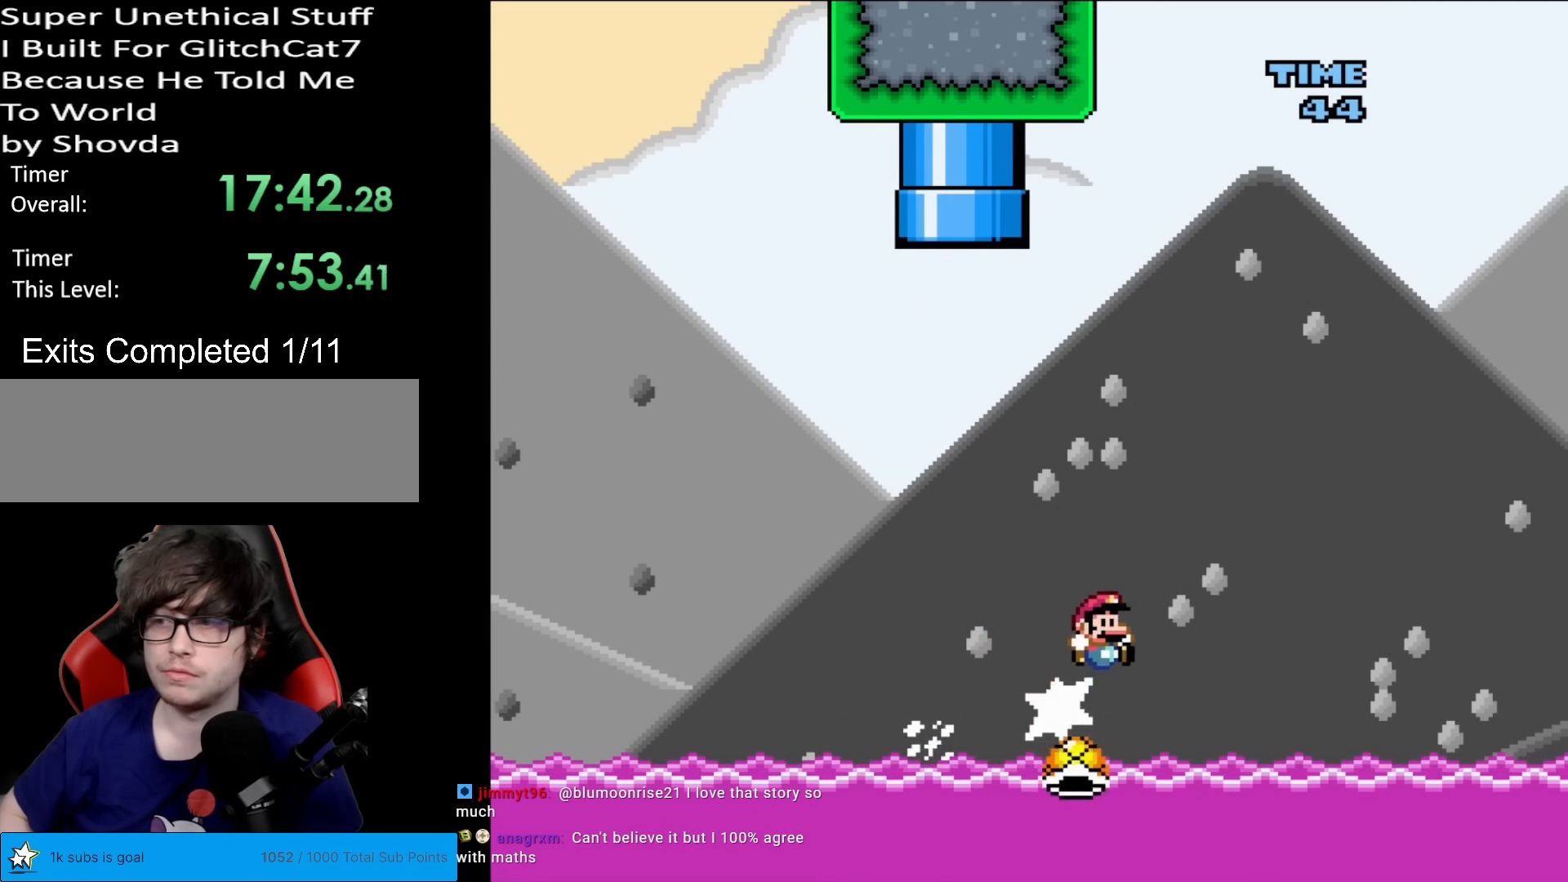
{"buttons": ["B", "Y", "DPAD_RIGHT"], "events": [[467, "B", "down"]]}
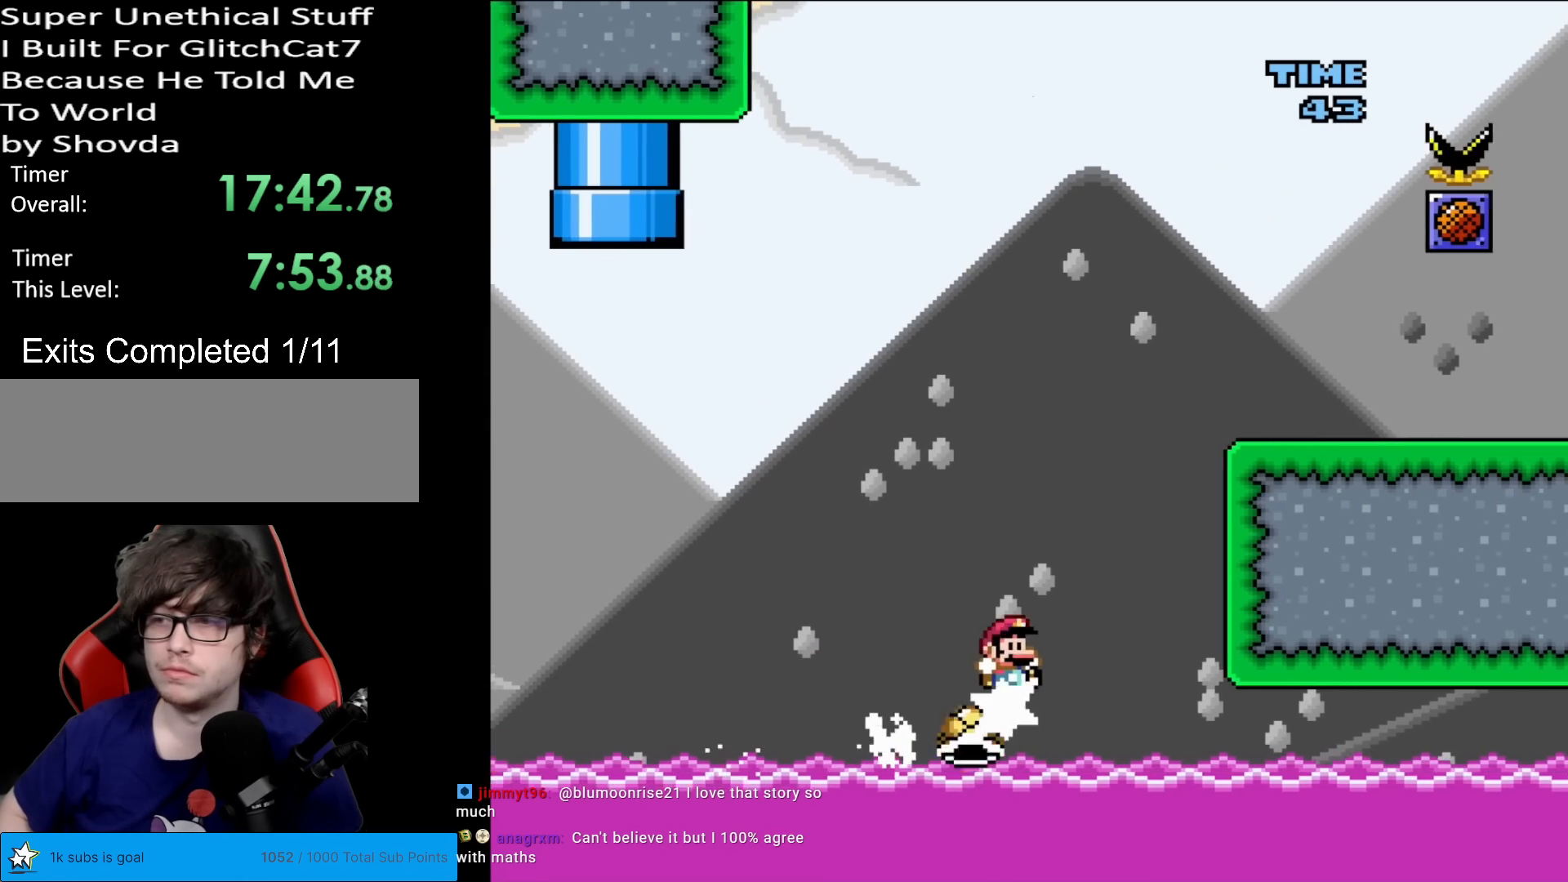
{"buttons": ["X", "DPAD_RIGHT"], "events": [[317, "B", "up"], [367, "X", "down"], [367, "Y", "up"]]}
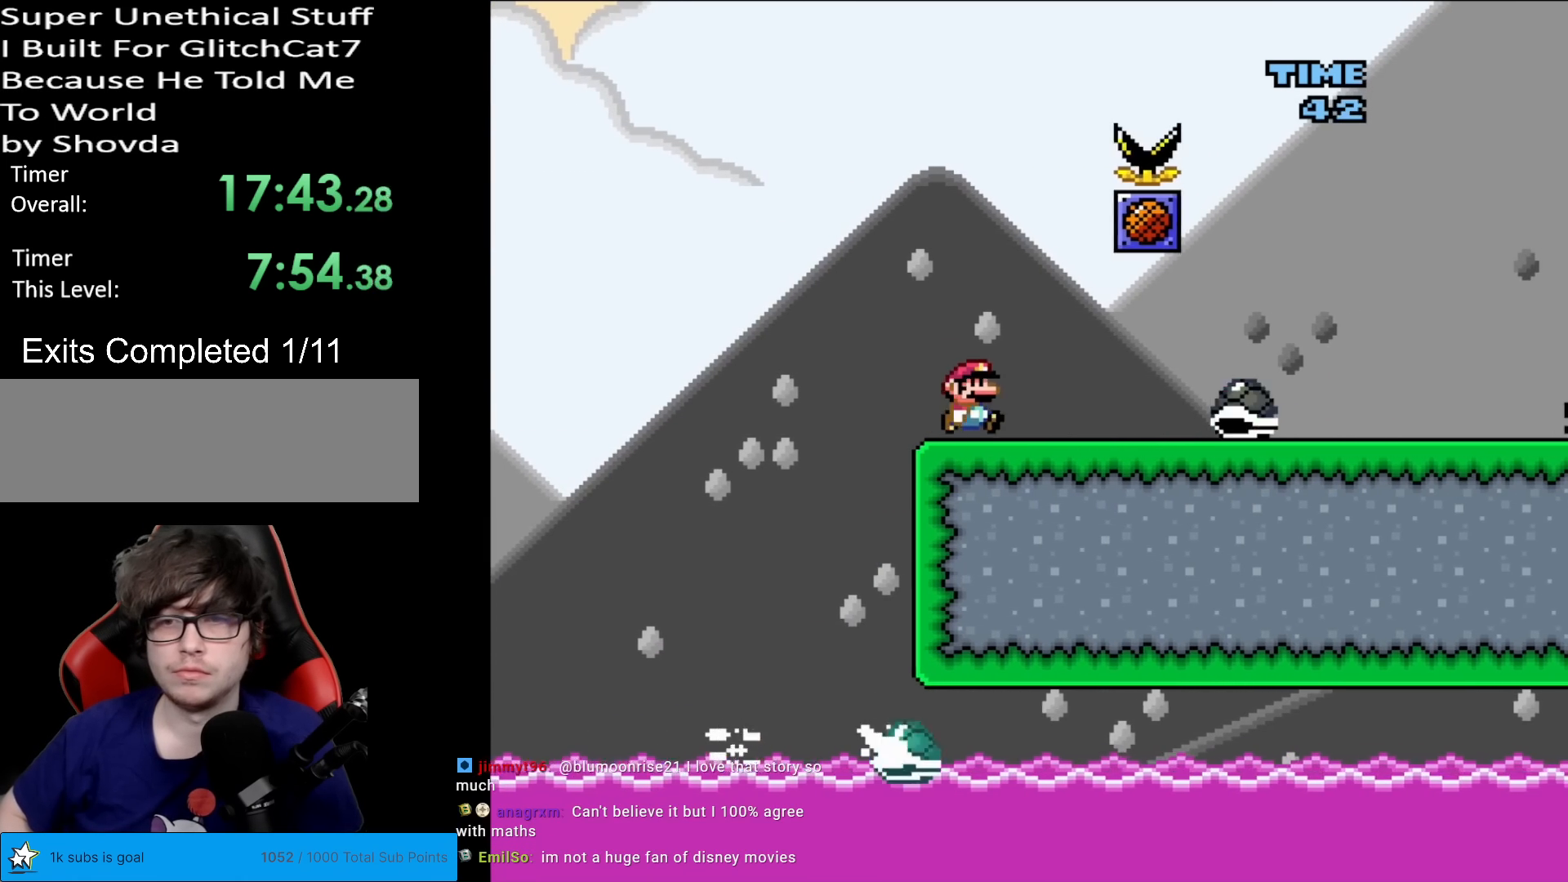
{"buttons": ["Y", "DPAD_RIGHT"], "events": [[67, "A", "down"], [67, "DPAD_RIGHT", "up"], [83, "DPAD_LEFT", "down"], [100, "A", "up"], [200, "DPAD_LEFT", "up"], [250, "X", "up"], [384, "DPAD_RIGHT", "down"], [417, "Y", "down"]]}
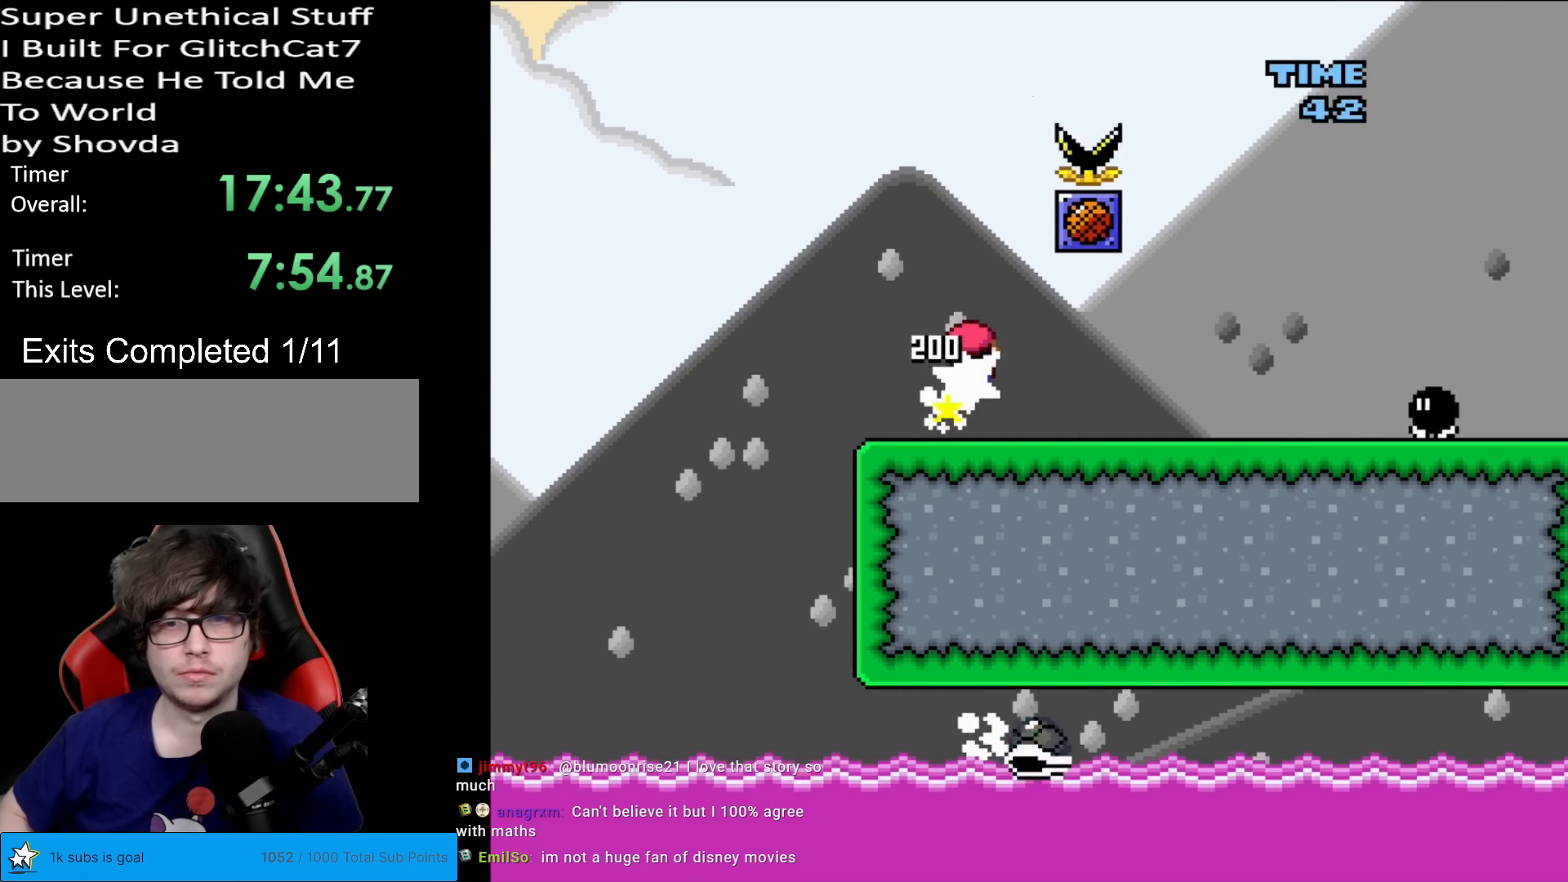
{"buttons": ["Y", "DPAD_RIGHT"], "events": [[351, "B", "down"], [401, "B", "up"]]}
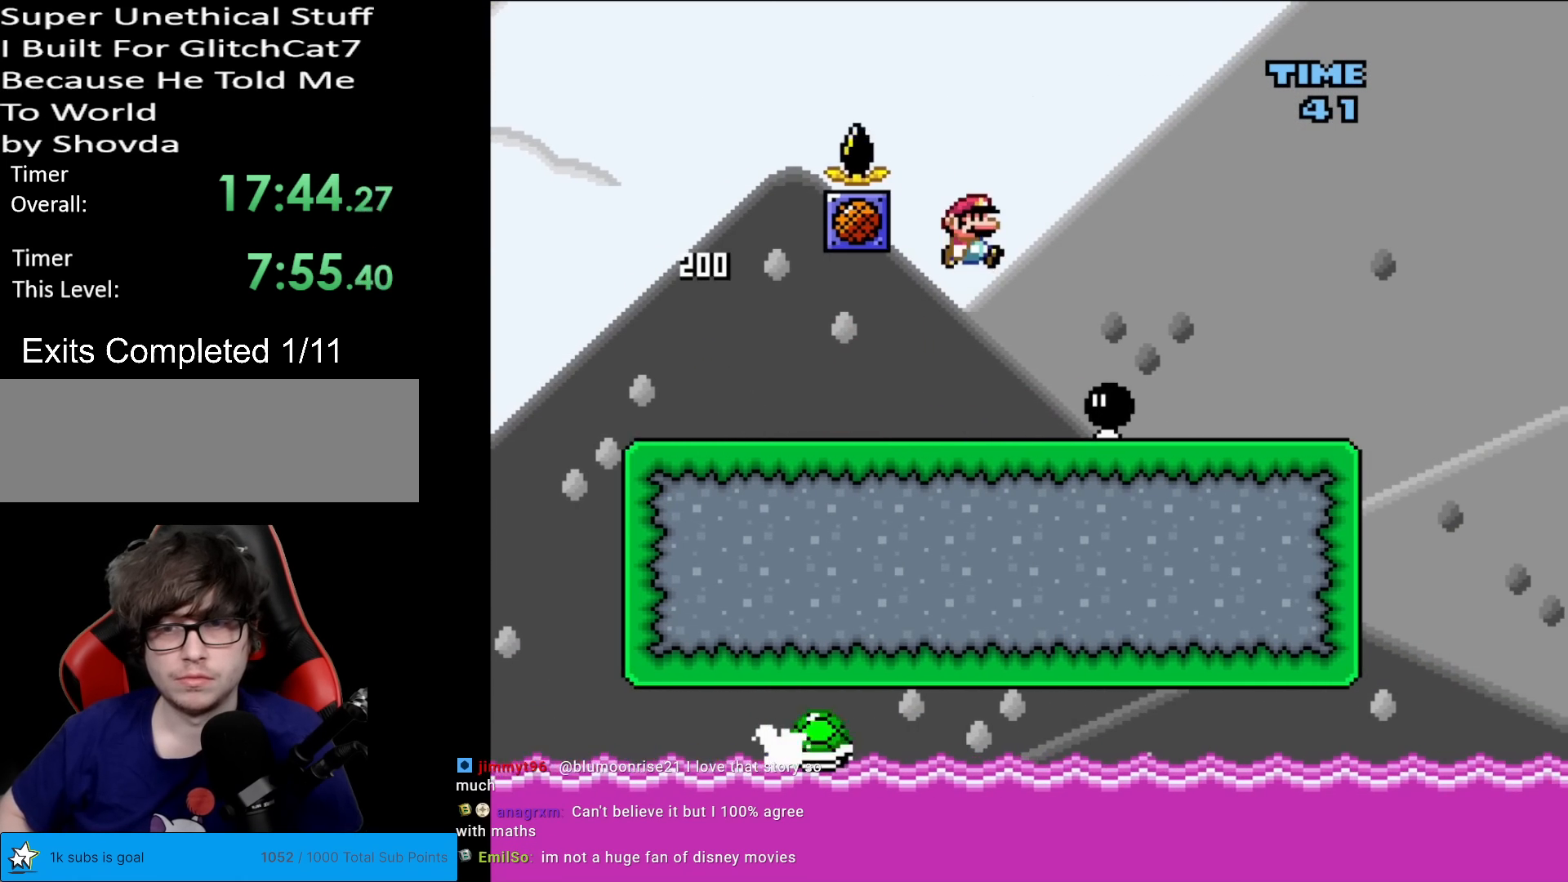
{"buttons": ["Y", "DPAD_RIGHT"], "events": [[117, "DPAD_LEFT", "down"], [117, "DPAD_RIGHT", "up"], [350, "DPAD_LEFT", "up"], [417, "DPAD_RIGHT", "down"]]}
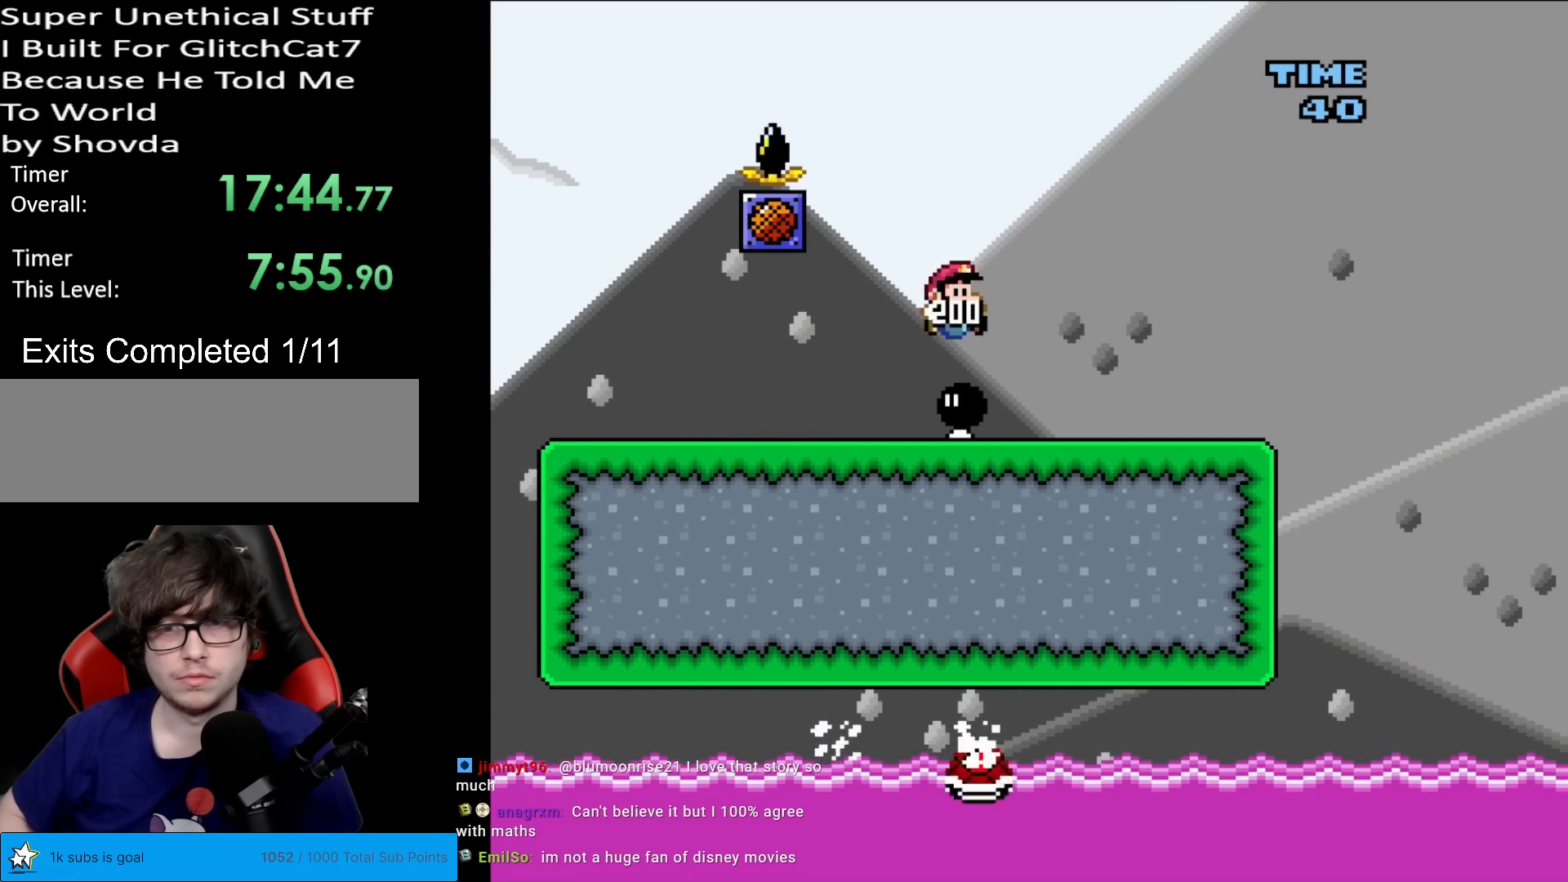
{"buttons": ["Y", "DPAD_RIGHT"], "events": []}
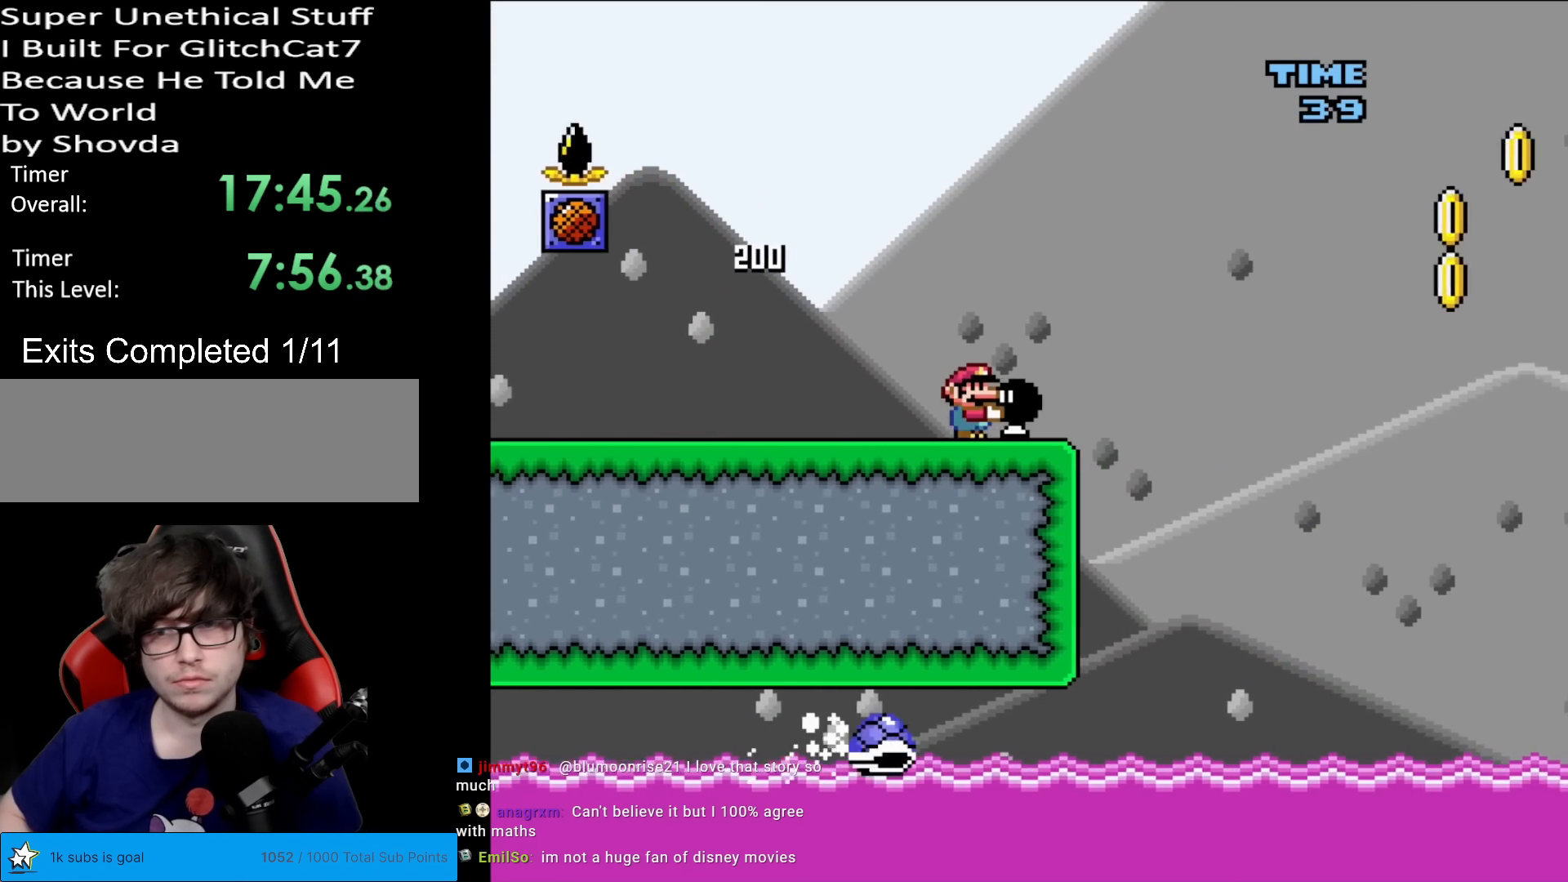
{"buttons": ["B", "Y", "DPAD_RIGHT"], "events": [[17, "B", "down"]]}
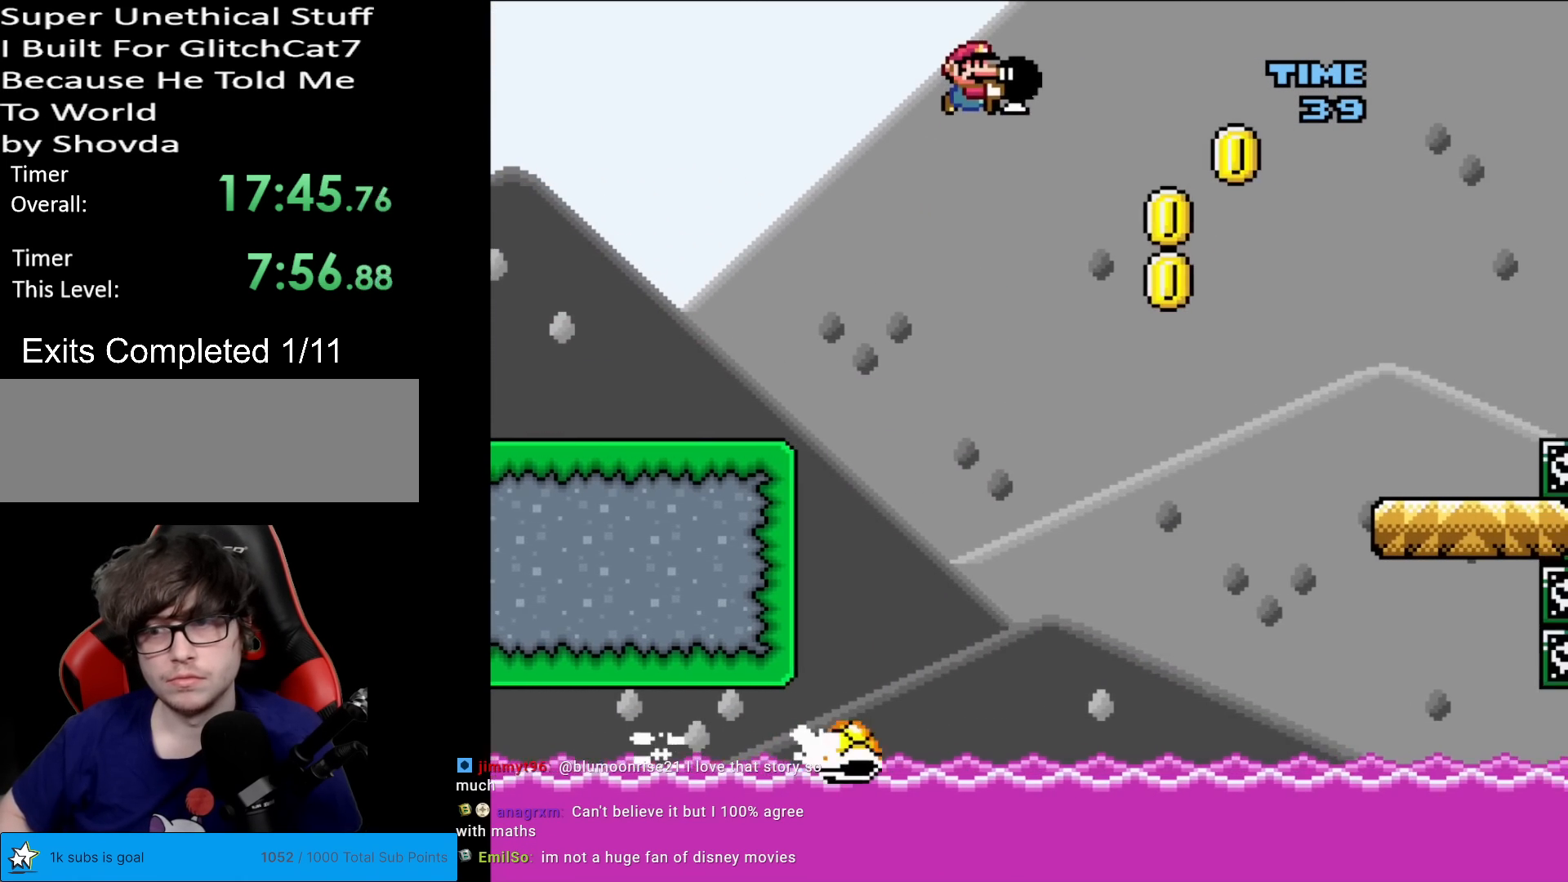
{"buttons": ["B", "Y", "DPAD_LEFT"], "events": [[167, "Y", "up"], [234, "Y", "down"], [401, "DPAD_RIGHT", "up"], [401, "DPAD_UP", "down"], [417, "DPAD_LEFT", "down"], [417, "DPAD_UP", "up"]]}
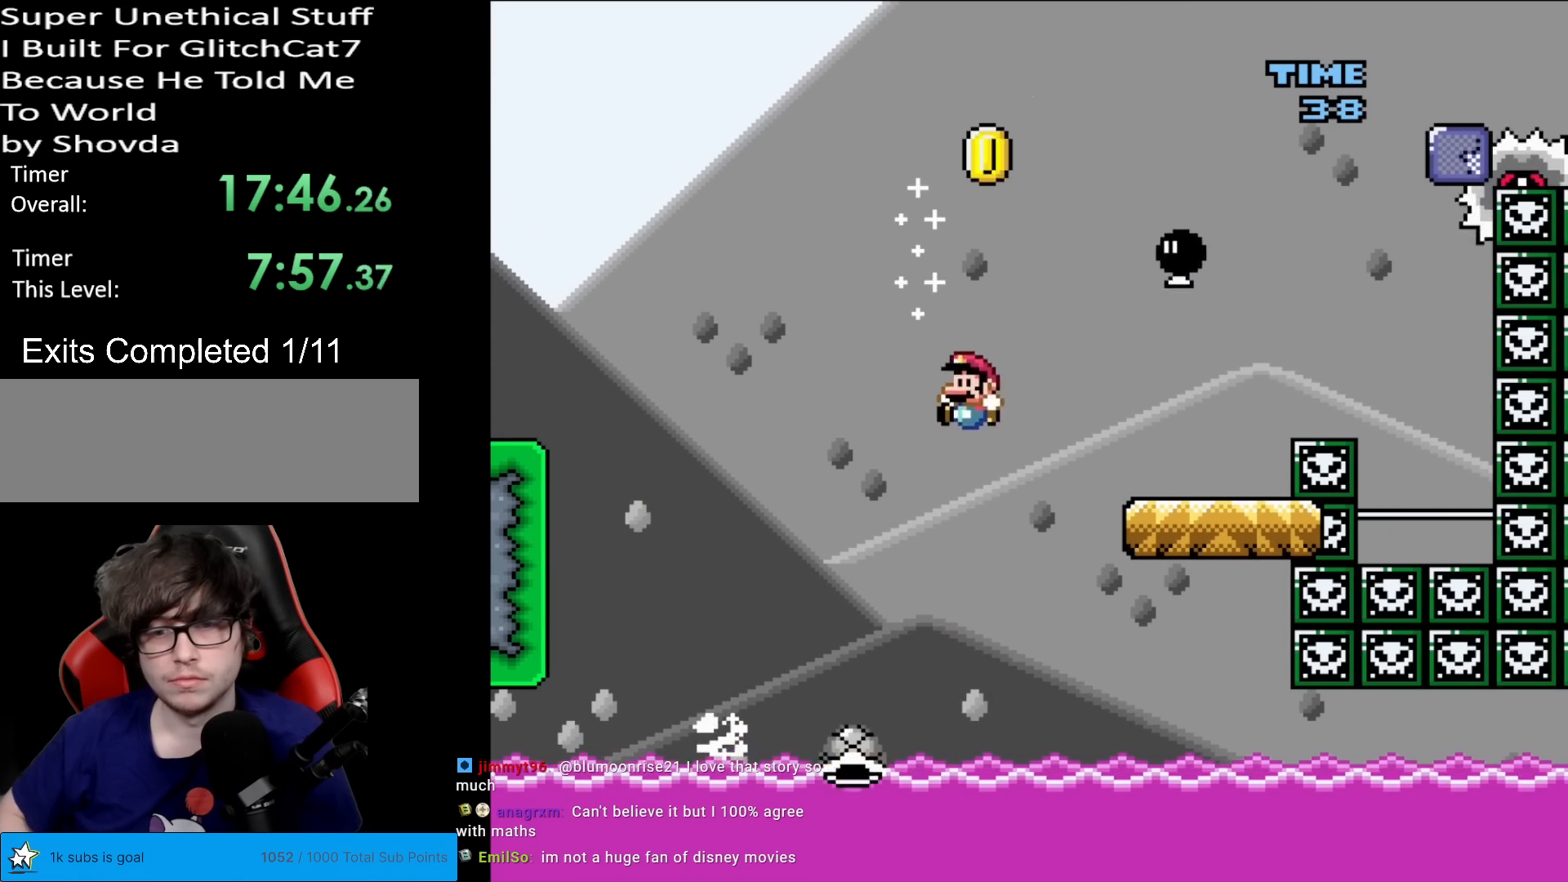
{"buttons": ["B", "Y"], "events": [[133, "DPAD_LEFT", "up"], [183, "DPAD_RIGHT", "down"], [334, "DPAD_RIGHT", "up"]]}
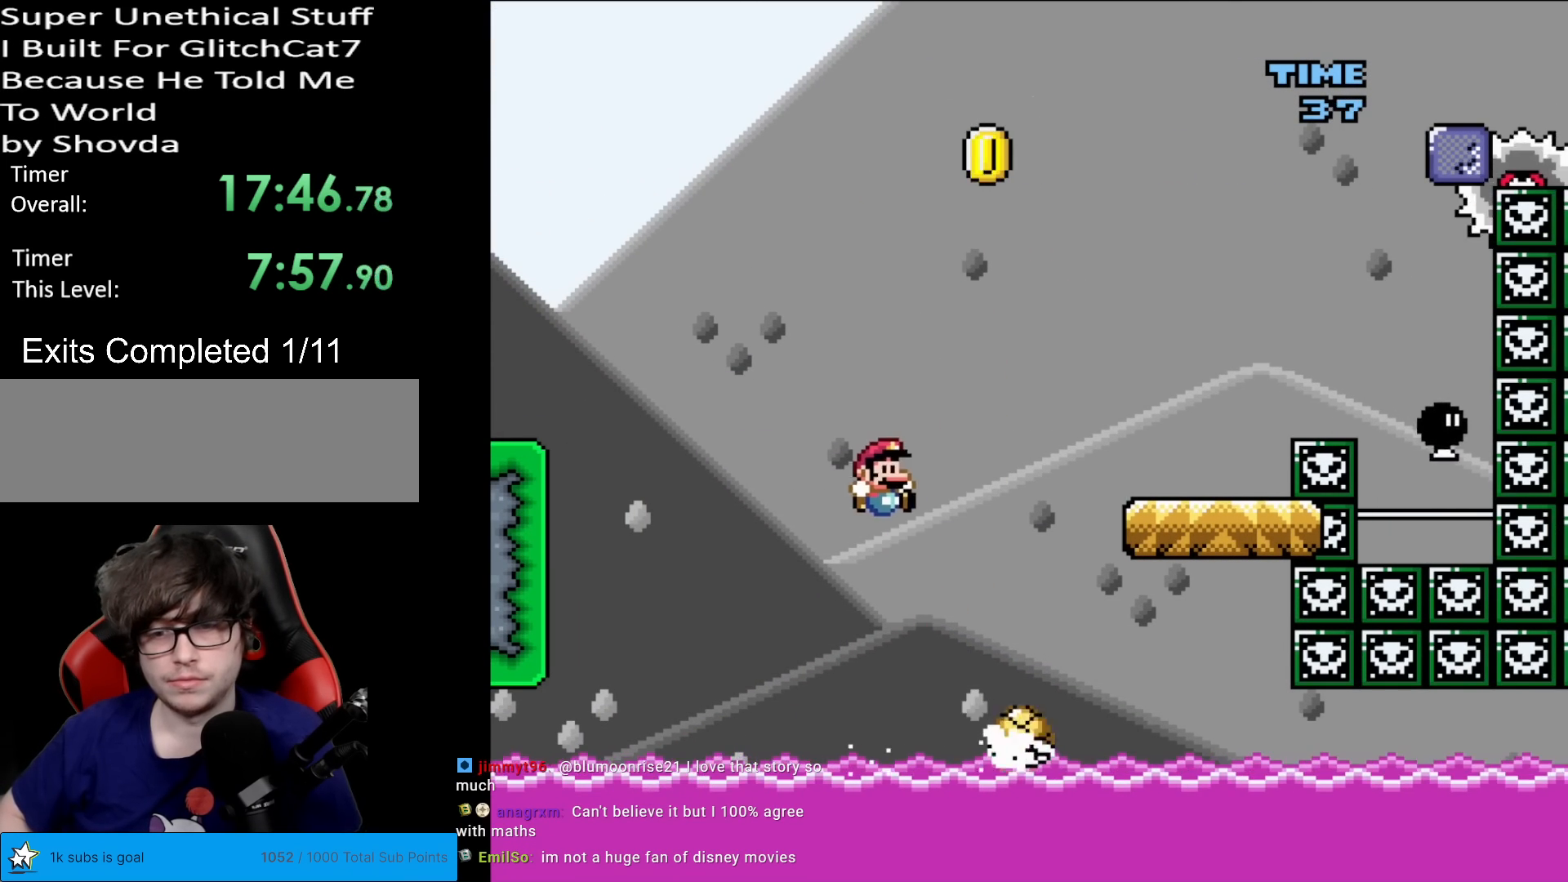
{"buttons": ["B", "Y", "DPAD_LEFT"], "events": [[67, "DPAD_RIGHT", "down"], [267, "DPAD_RIGHT", "up"], [484, "DPAD_LEFT", "down"]]}
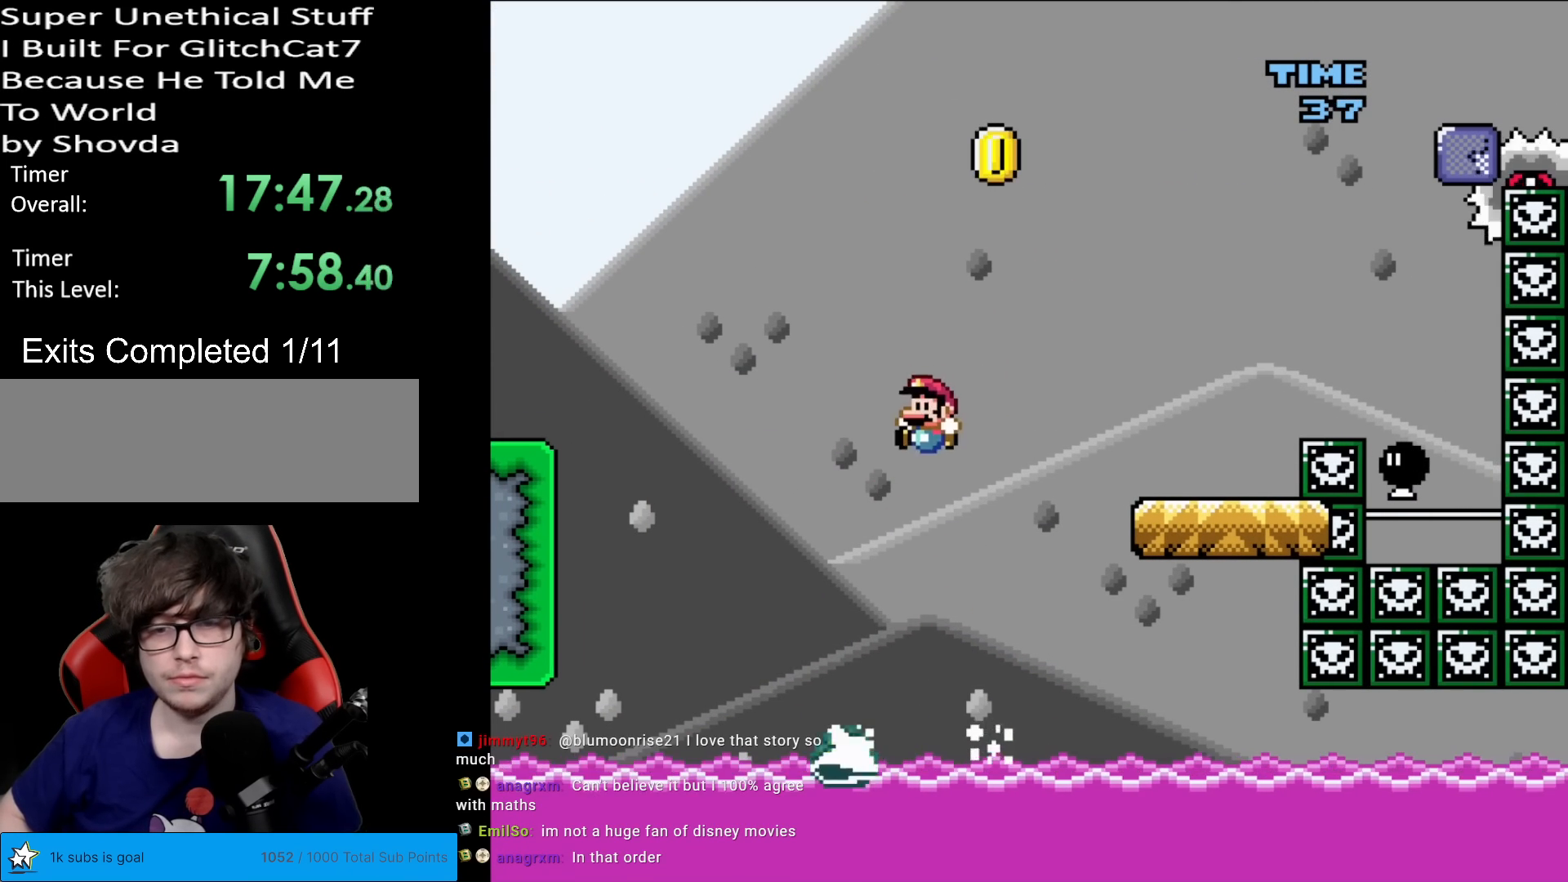
{"buttons": ["B", "Y"], "events": [[284, "DPAD_LEFT", "up"], [317, "DPAD_RIGHT", "down"], [467, "DPAD_RIGHT", "up"]]}
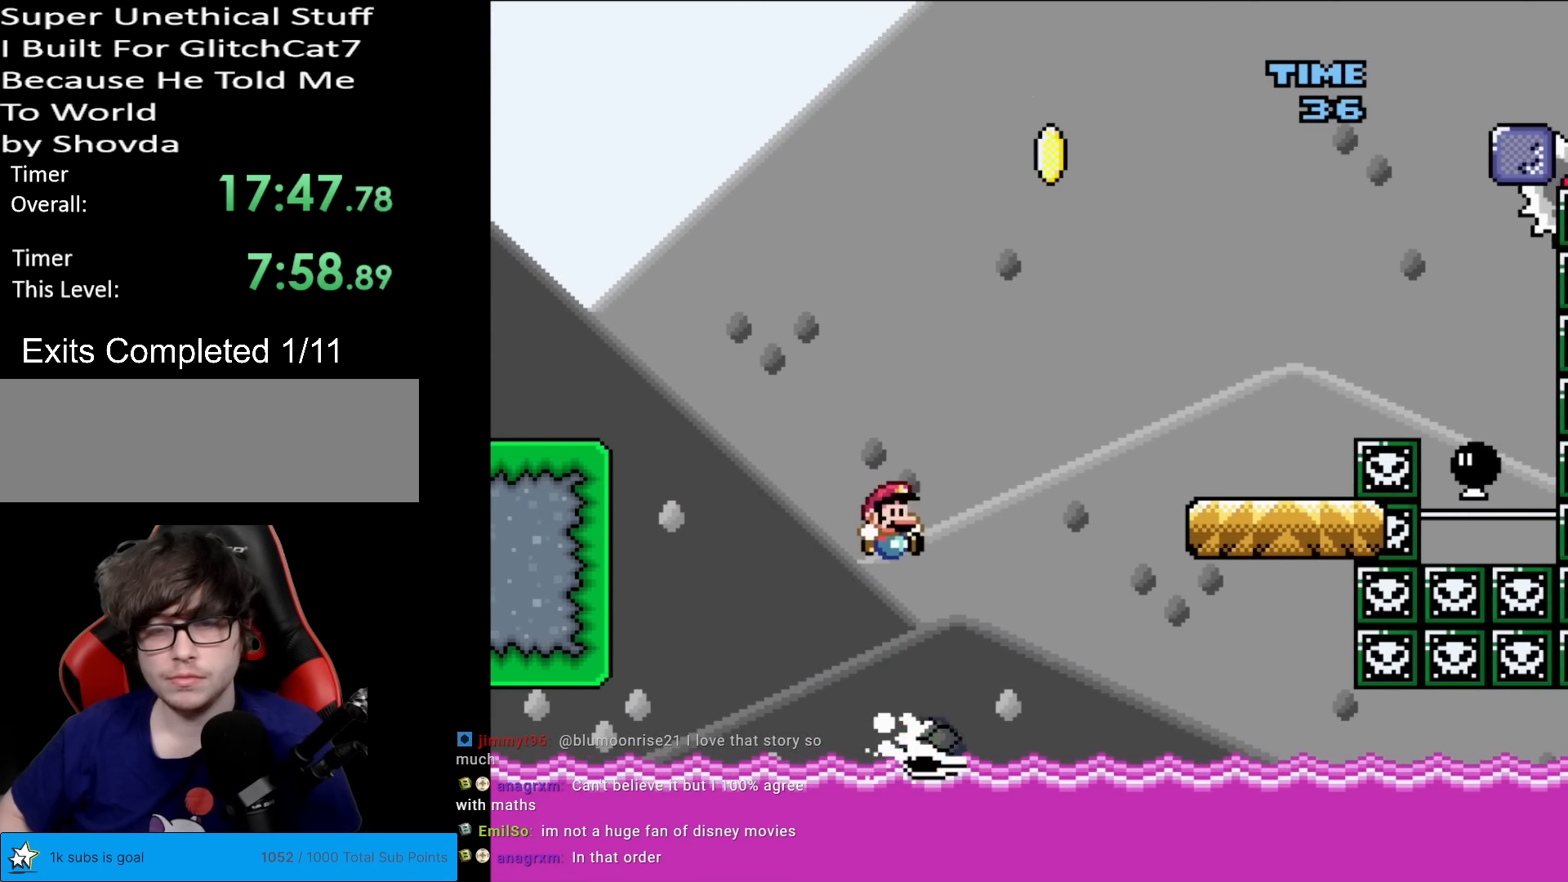
{"buttons": ["B", "Y", "DPAD_LEFT"], "events": [[67, "DPAD_LEFT", "down"], [134, "DPAD_LEFT", "up"], [151, "DPAD_RIGHT", "down"], [484, "DPAD_RIGHT", "up"], [501, "DPAD_LEFT", "down"]]}
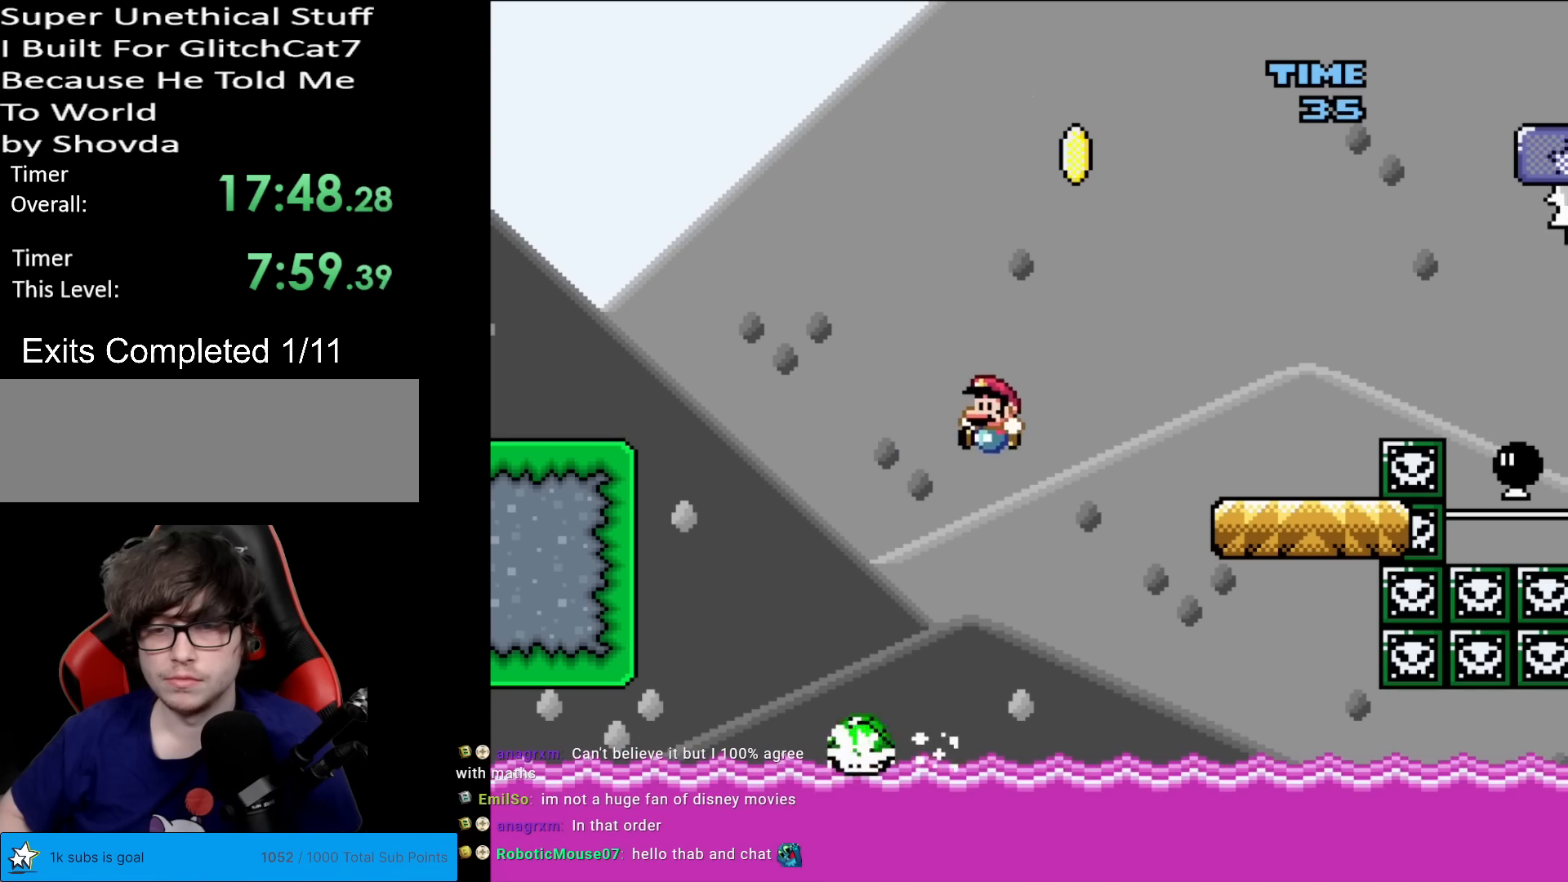
{"buttons": ["B", "Y", "DPAD_RIGHT"], "events": [[217, "DPAD_LEFT", "up"], [233, "DPAD_RIGHT", "down"]]}
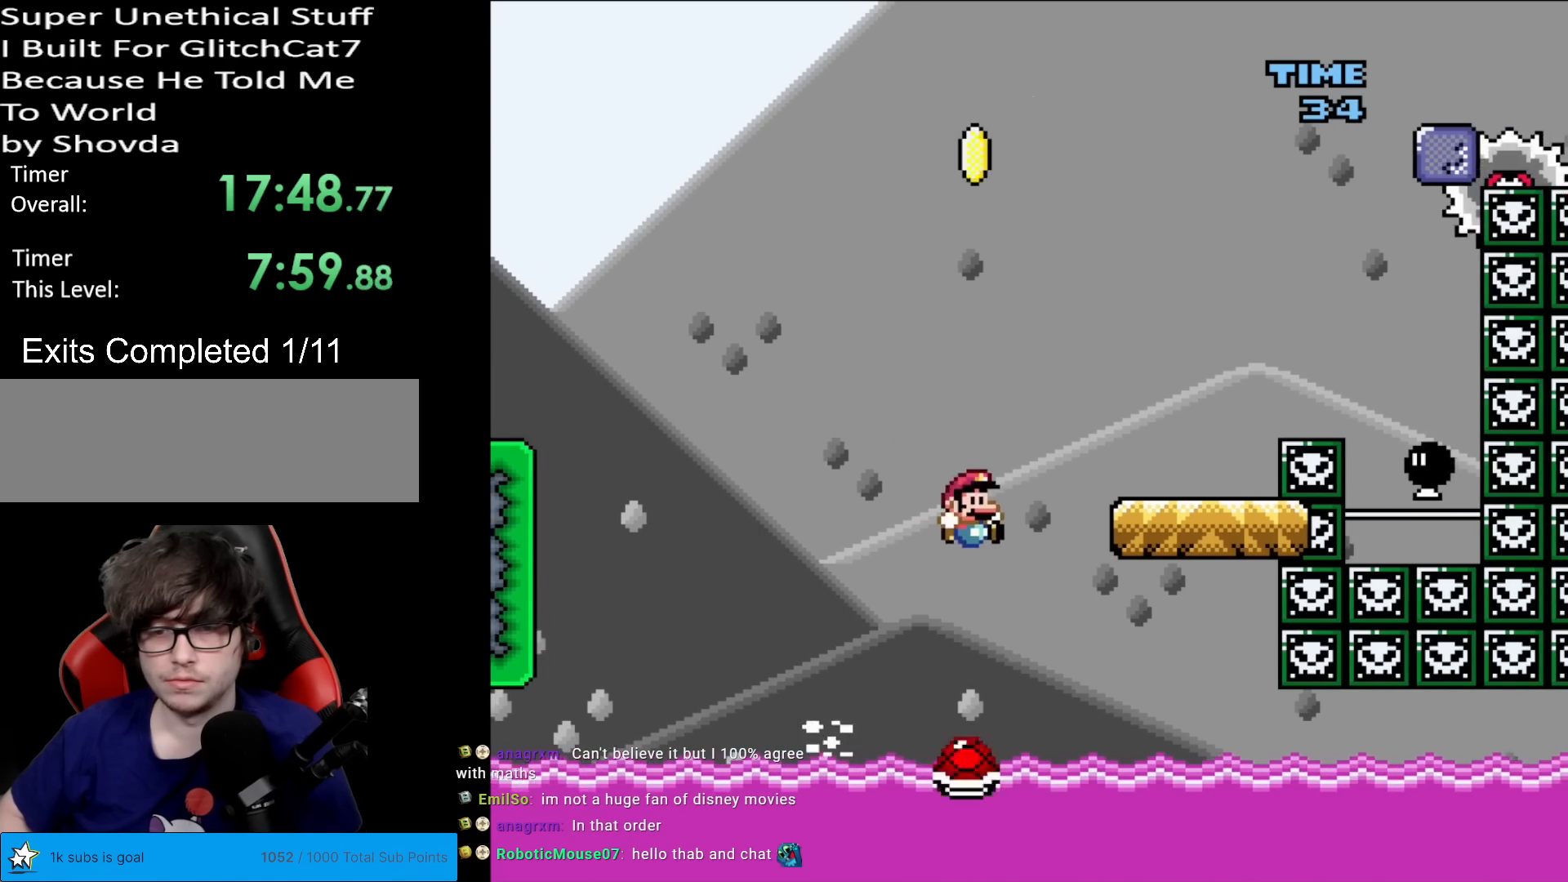
{"buttons": ["Y", "DPAD_RIGHT"], "events": [[34, "DPAD_RIGHT", "up"], [34, "DPAD_UP", "down"], [50, "DPAD_LEFT", "down"], [50, "DPAD_UP", "up"], [184, "B", "up"], [351, "DPAD_LEFT", "up"], [384, "DPAD_RIGHT", "down"]]}
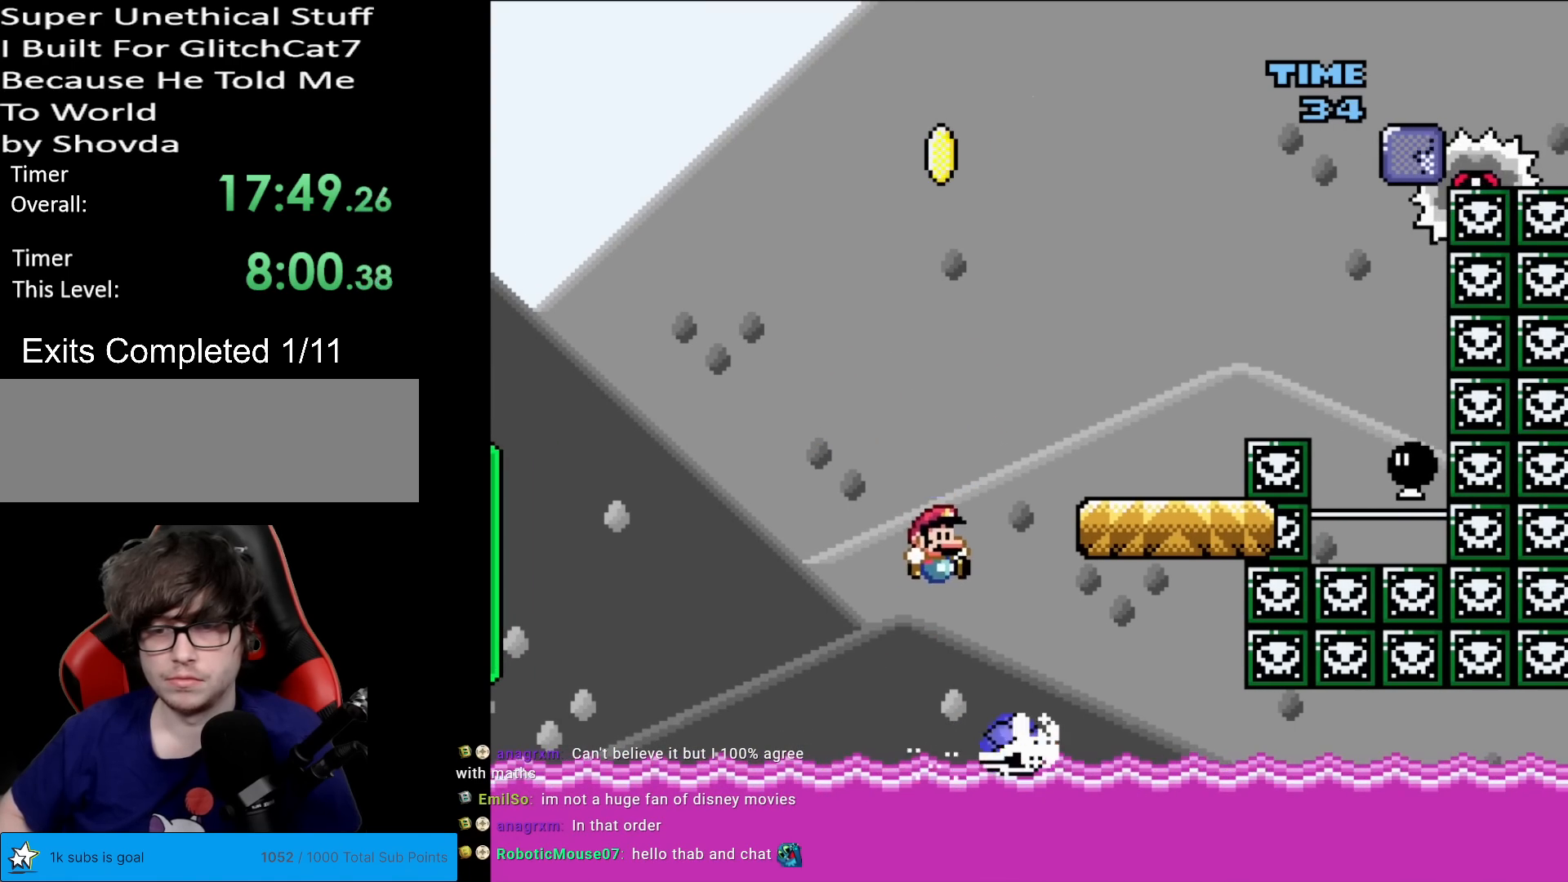
{"buttons": ["B", "Y", "DPAD_RIGHT"], "events": [[33, "B", "down"], [50, "DPAD_RIGHT", "up"], [67, "DPAD_LEFT", "down"], [183, "DPAD_LEFT", "up"], [217, "DPAD_RIGHT", "down"]]}
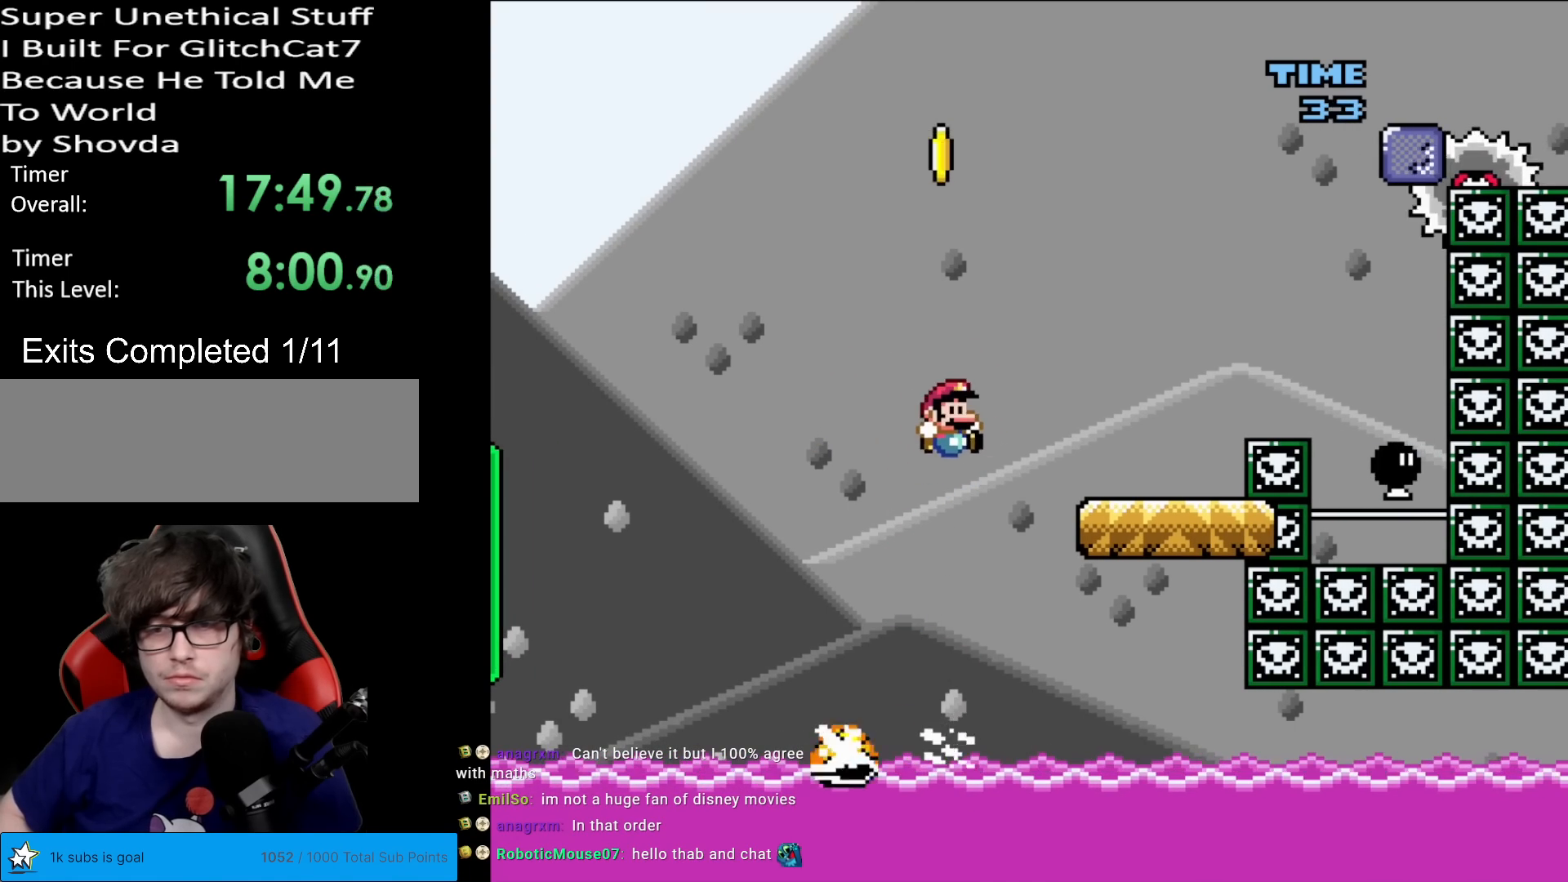
{"buttons": ["A", "X", "DPAD_LEFT"], "events": [[134, "B", "up"], [134, "X", "down"], [134, "Y", "up"], [367, "A", "down"], [401, "DPAD_LEFT", "down"], [401, "DPAD_RIGHT", "up"]]}
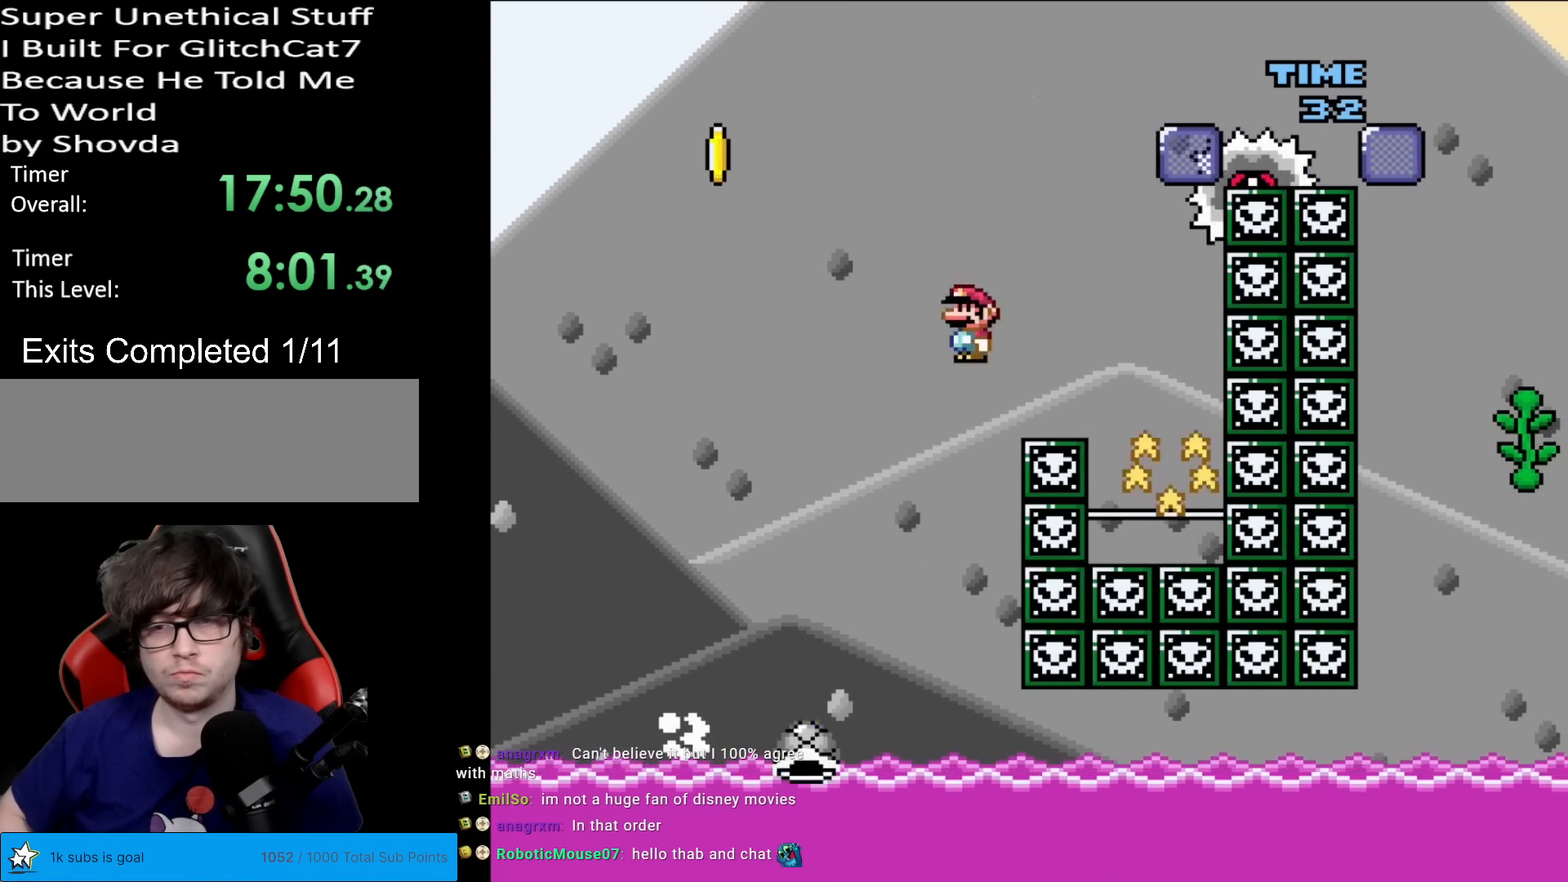
{"buttons": ["A", "X", "DPAD_LEFT"], "events": [[33, "DPAD_LEFT", "up"], [50, "DPAD_RIGHT", "down"], [250, "A", "up"], [367, "A", "down"], [417, "DPAD_RIGHT", "up"], [417, "DPAD_UP", "down"], [434, "DPAD_LEFT", "down"], [450, "DPAD_UP", "up"]]}
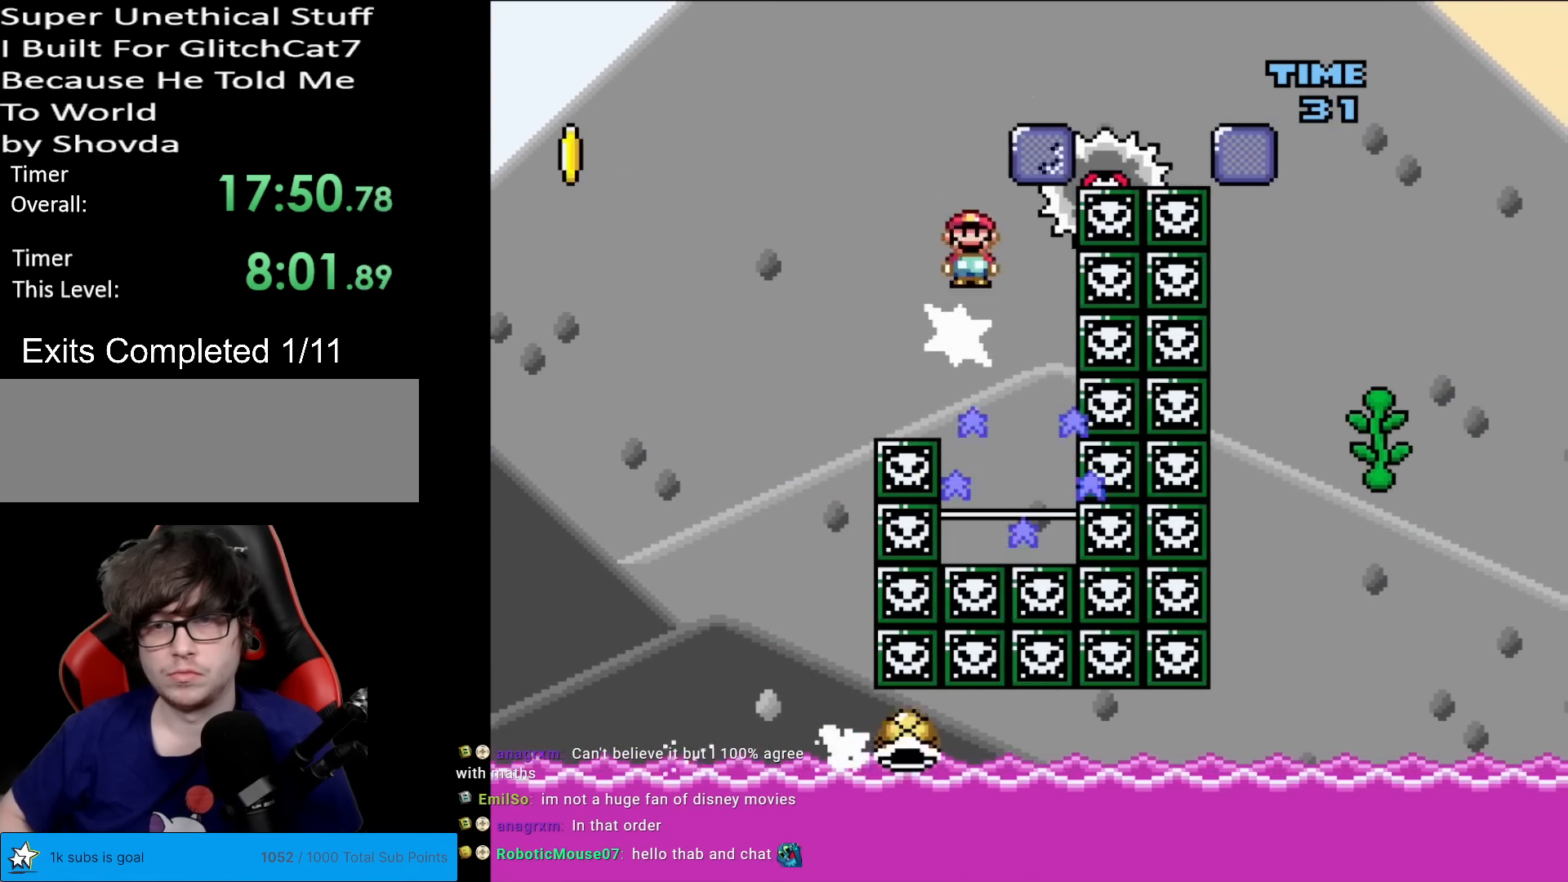
{"buttons": ["Y", "DPAD_RIGHT"], "events": [[67, "DPAD_LEFT", "up"], [84, "DPAD_RIGHT", "down"], [217, "A", "up"], [434, "X", "up"], [468, "Y", "down"]]}
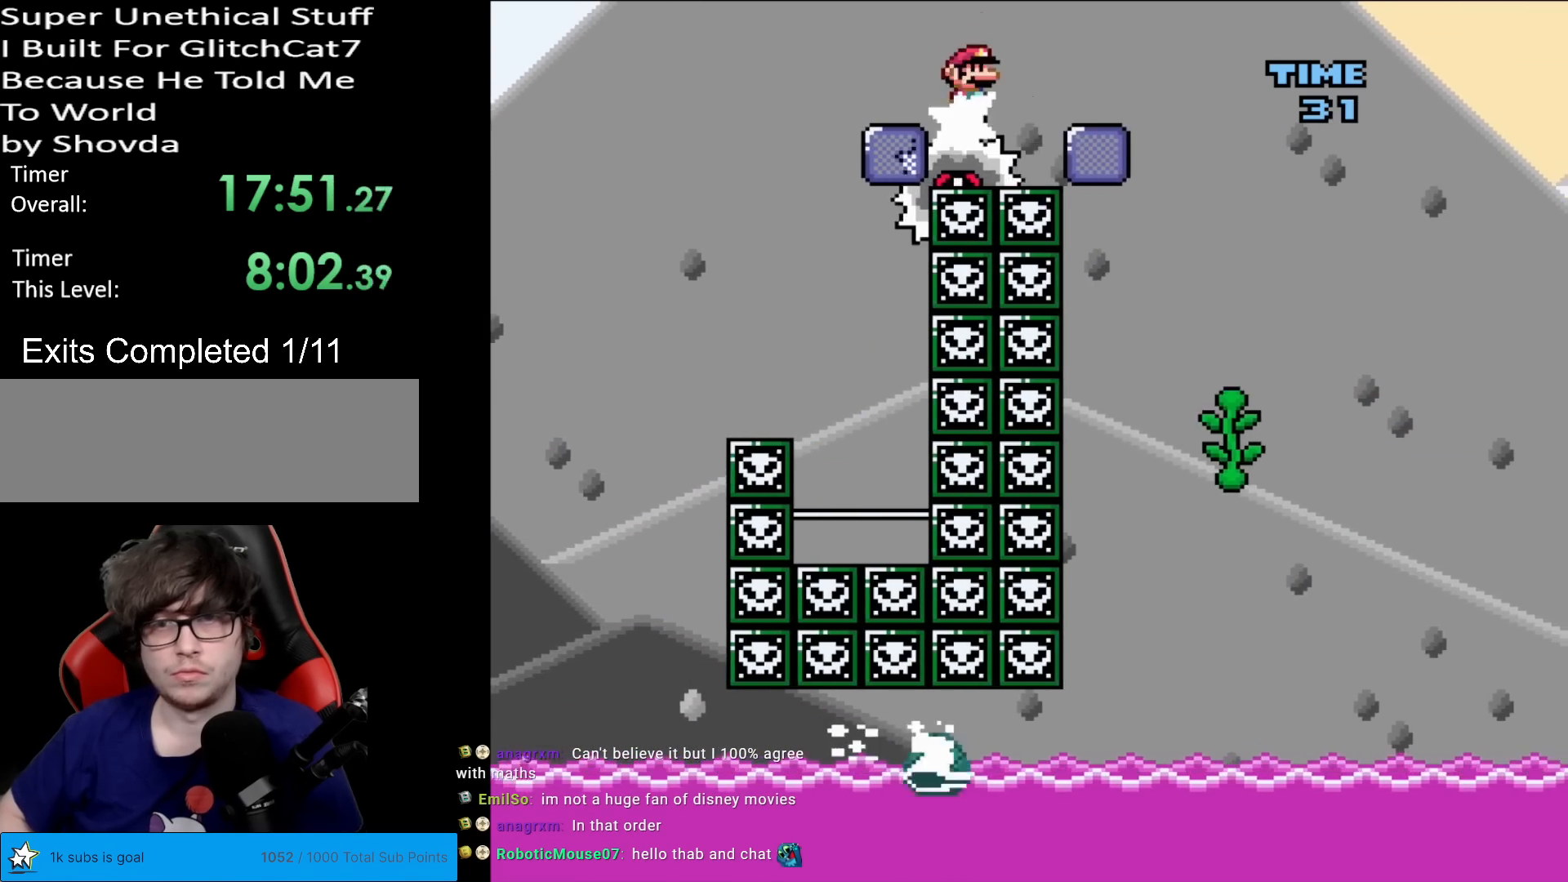
{"buttons": ["Y", "DPAD_LEFT"], "events": [[400, "DPAD_RIGHT", "up"], [417, "DPAD_LEFT", "down"]]}
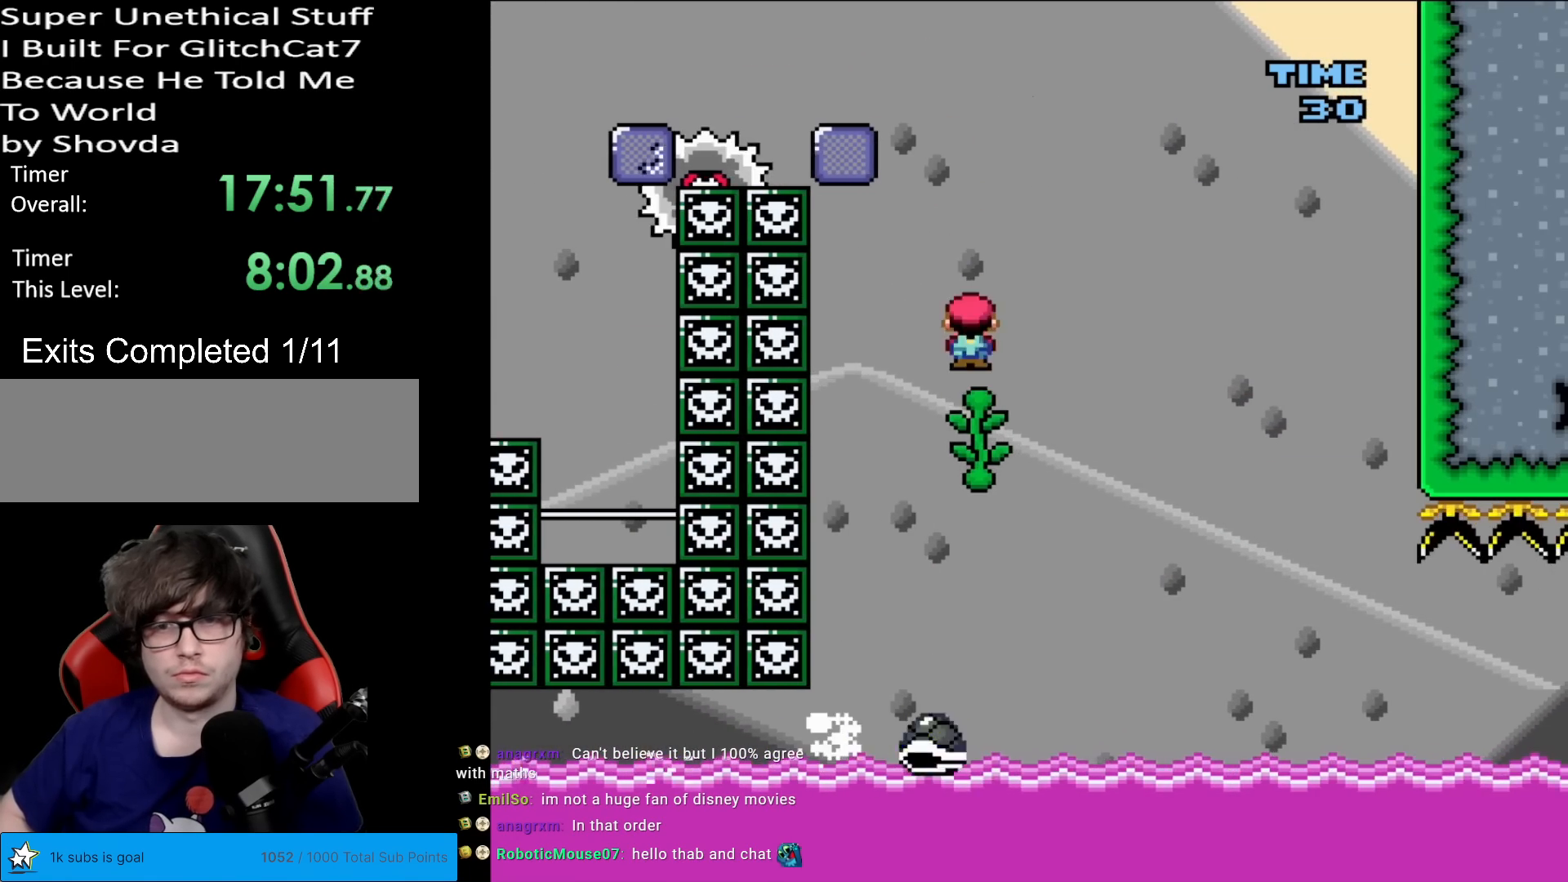
{"buttons": ["Y", "DPAD_RIGHT"], "events": [[17, "DPAD_UP", "down"], [67, "DPAD_LEFT", "up"], [217, "DPAD_RIGHT", "down"], [217, "DPAD_UP", "up"], [334, "B", "down"], [434, "B", "up"]]}
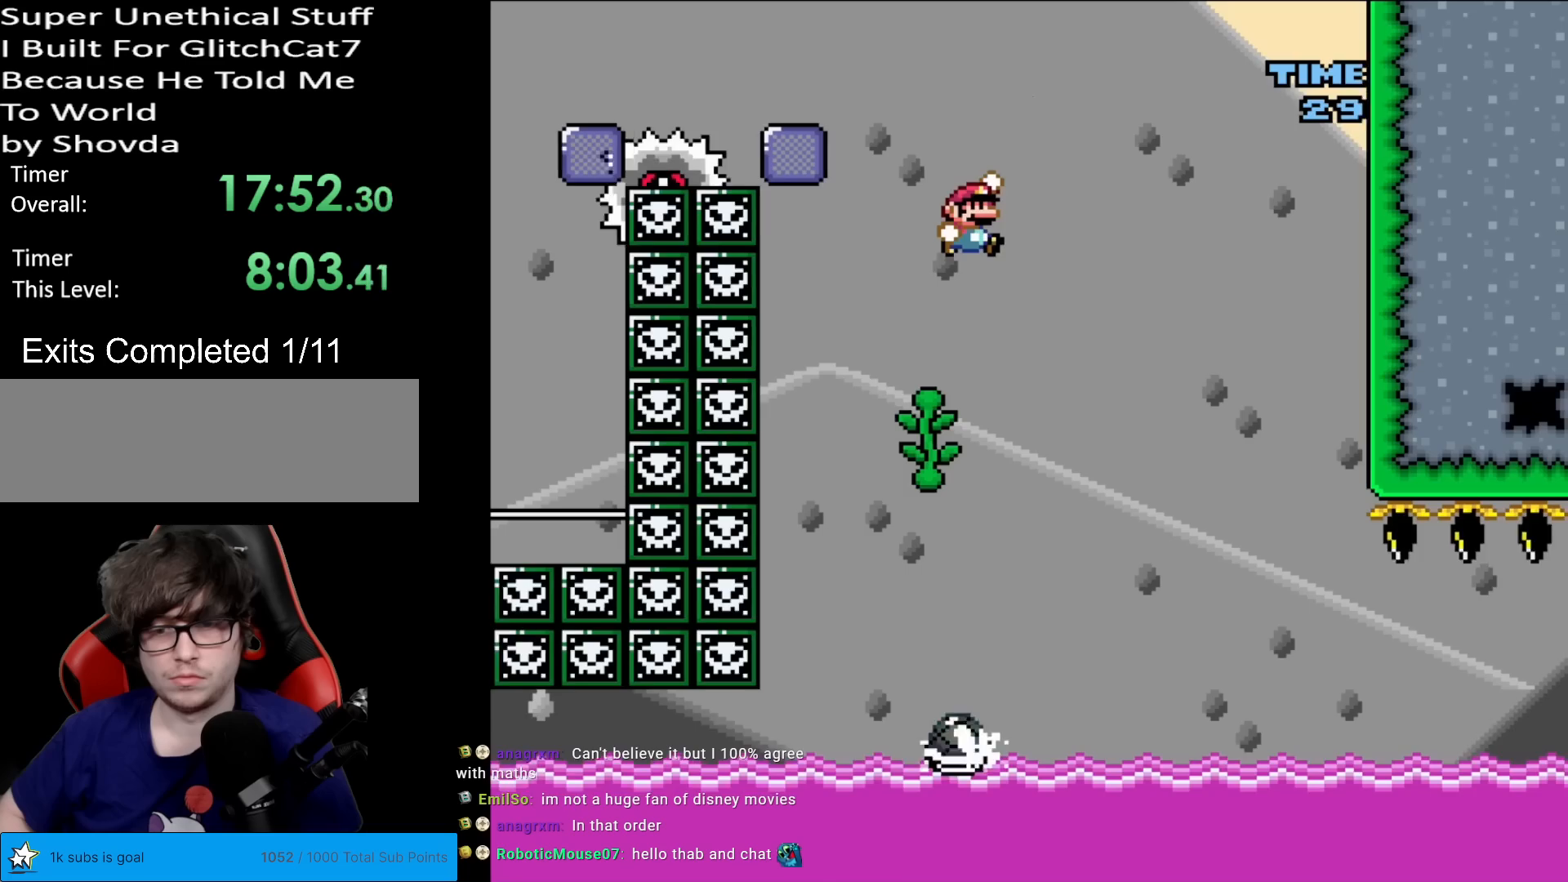
{"buttons": ["Y", "DPAD_LEFT"], "events": [[334, "B", "down"], [334, "DPAD_LEFT", "down"], [334, "DPAD_RIGHT", "up"], [450, "B", "up"]]}
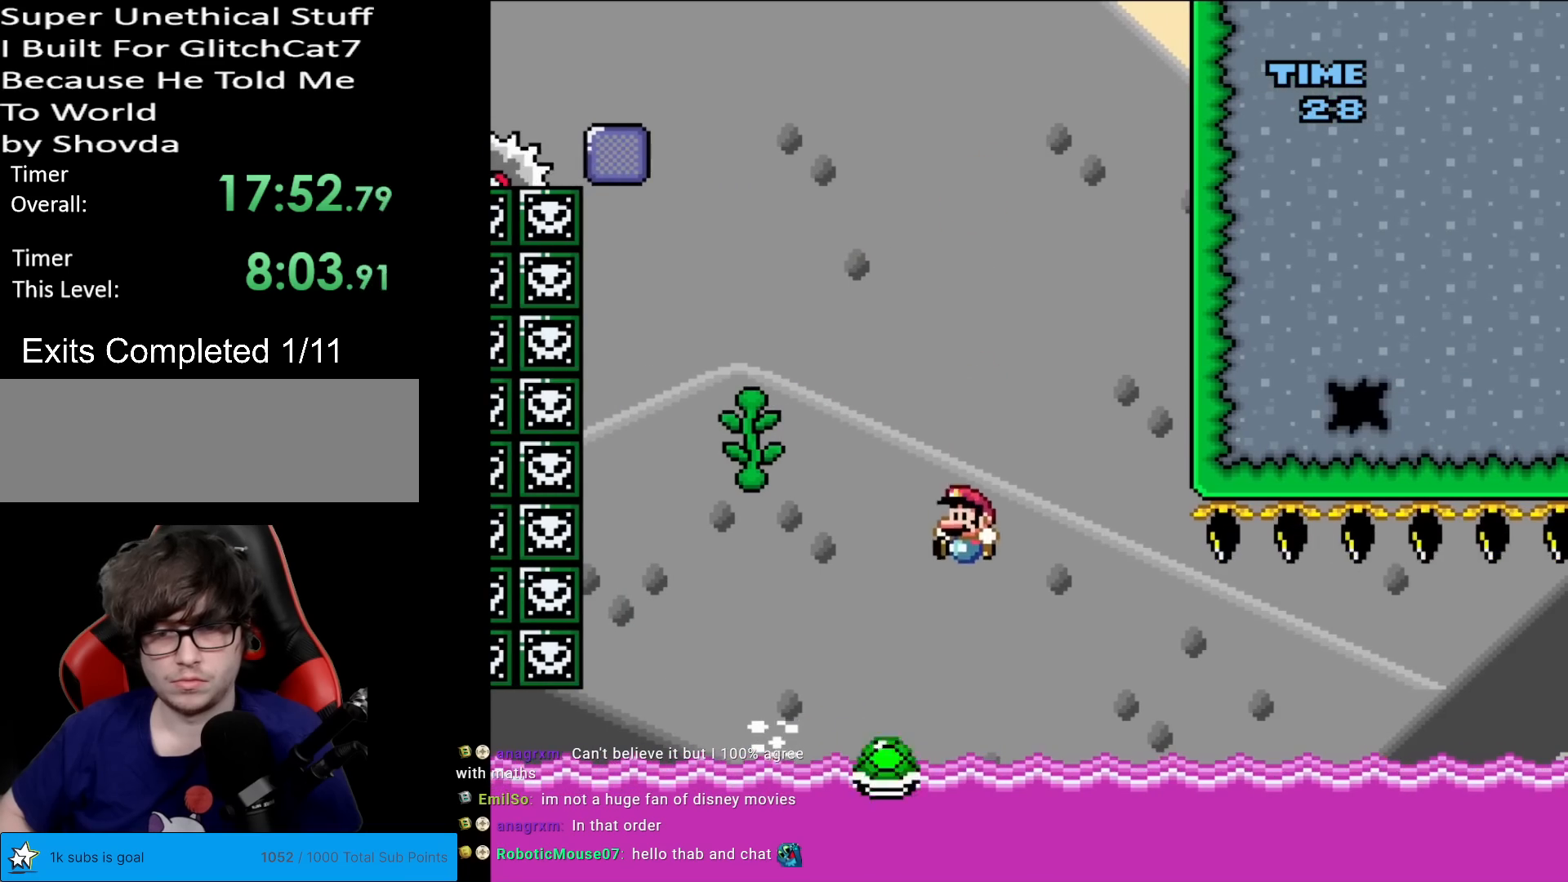
{"buttons": ["Y", "DPAD_RIGHT"], "events": [[34, "DPAD_LEFT", "up"], [50, "DPAD_RIGHT", "down"]]}
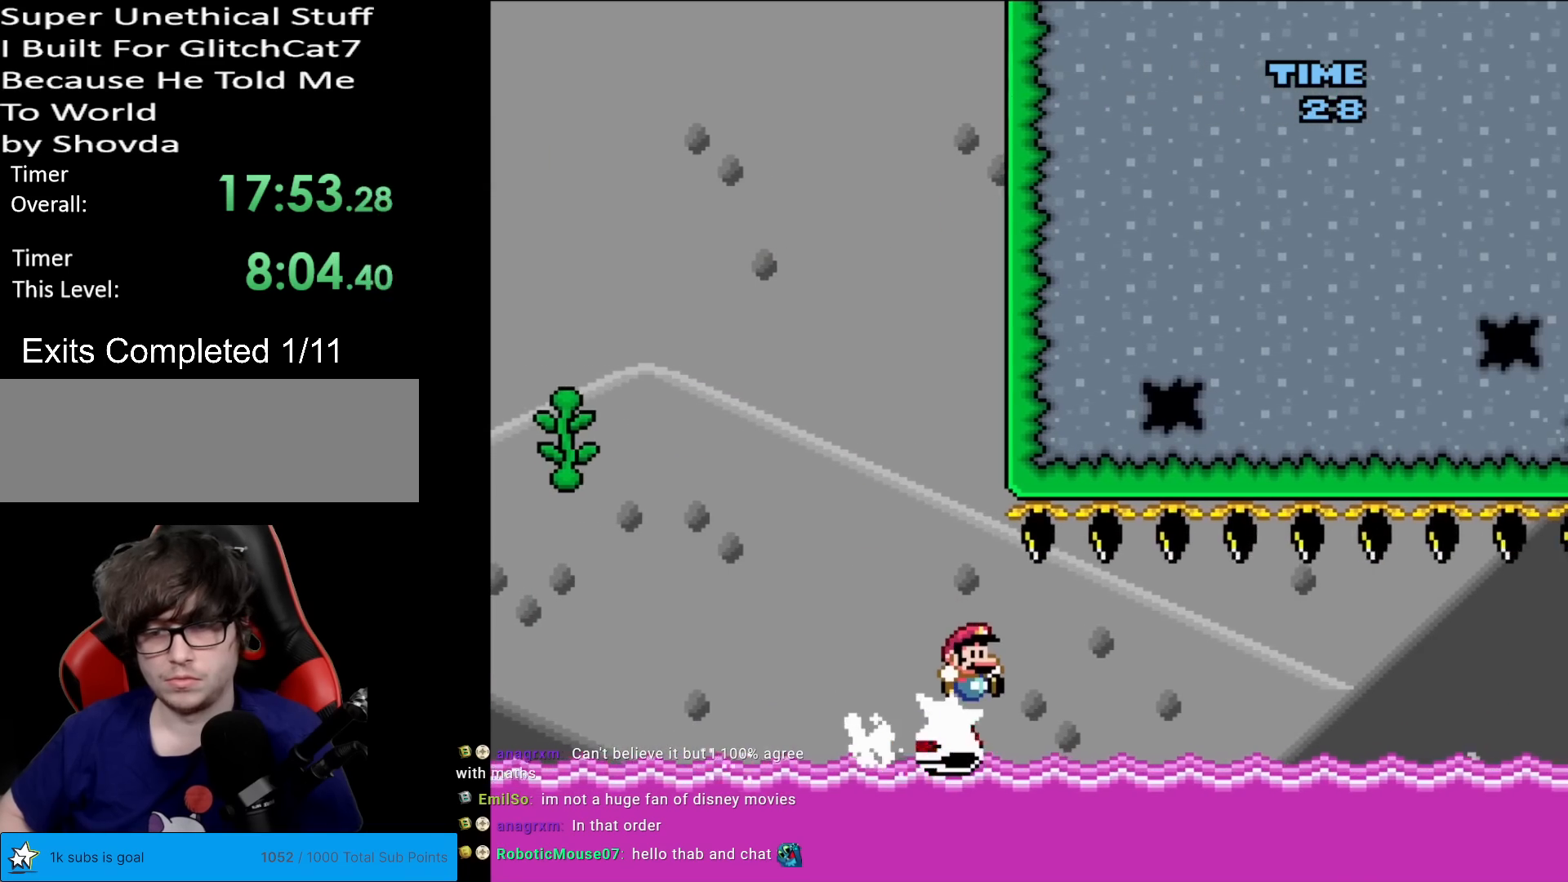
{"buttons": ["Y", "DPAD_RIGHT"], "events": []}
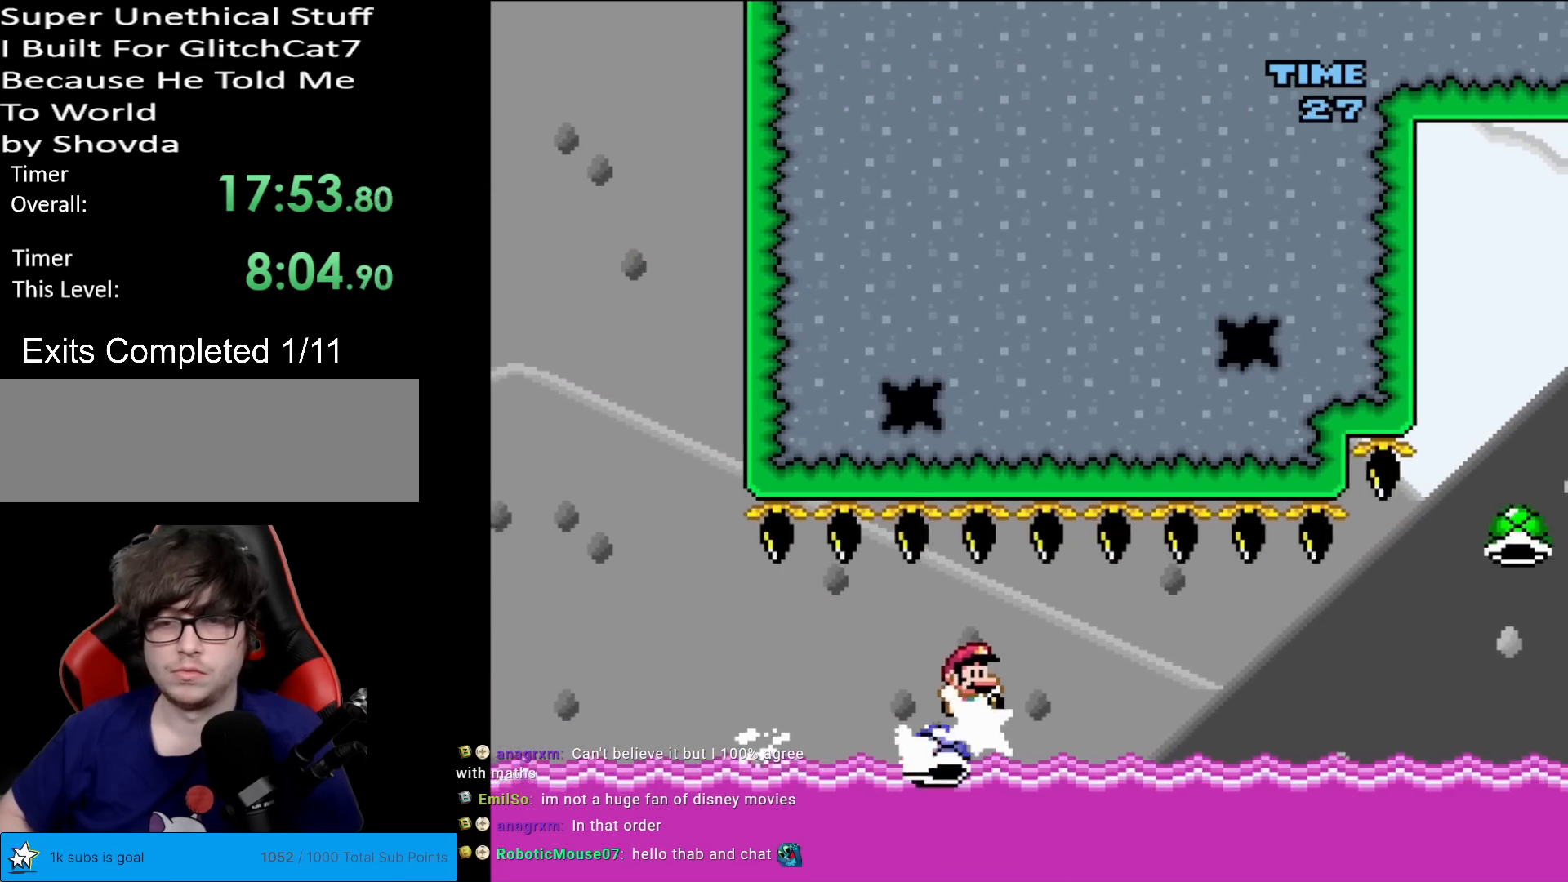
{"buttons": ["Y", "DPAD_RIGHT"], "events": []}
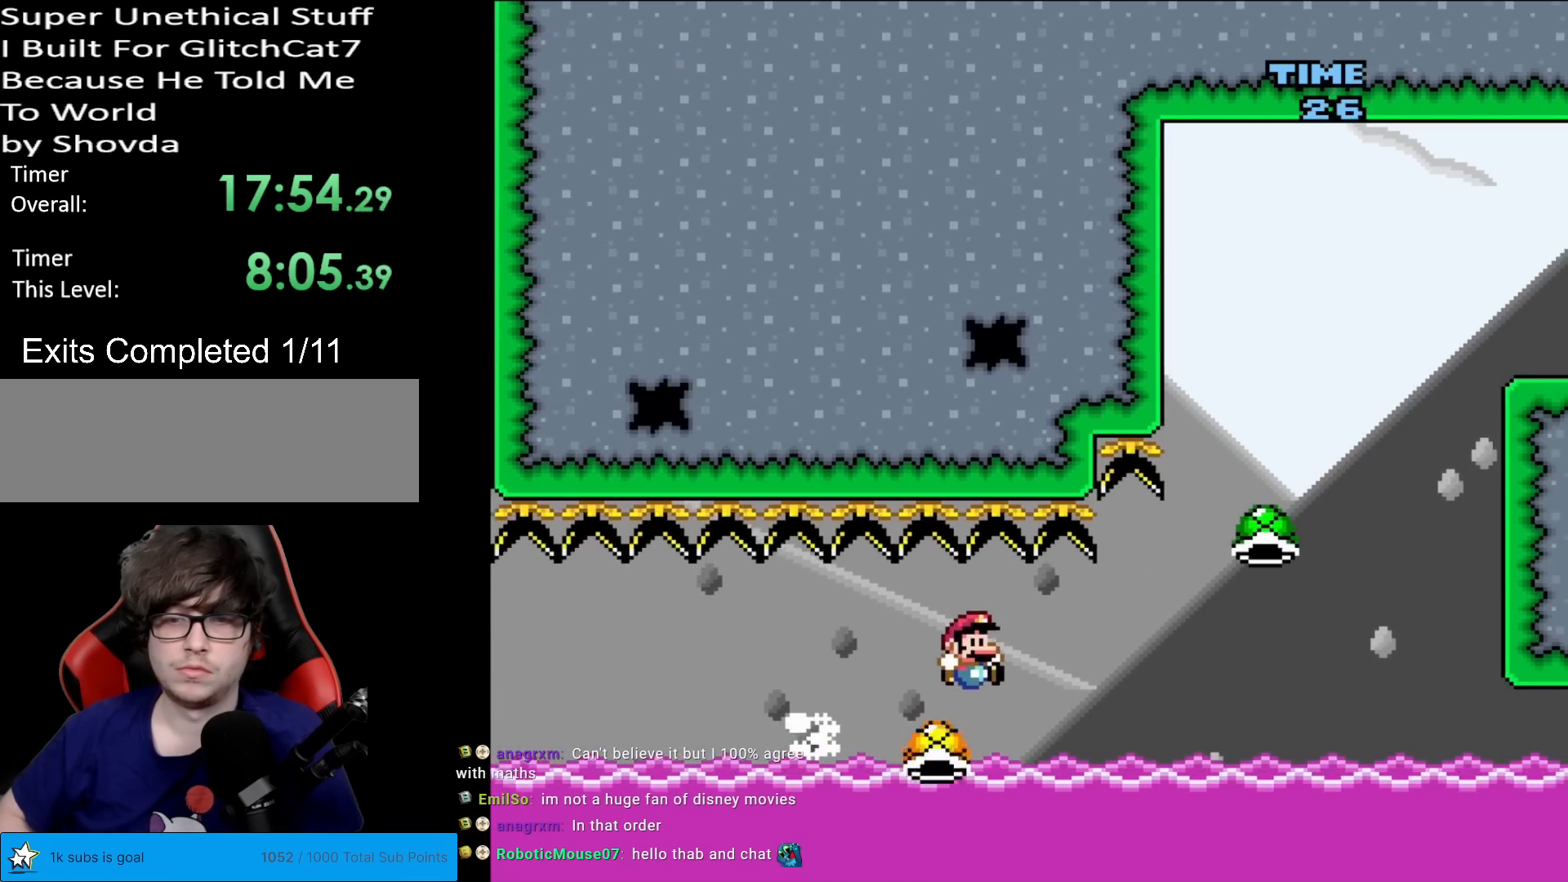
{"buttons": ["B", "Y", "DPAD_RIGHT"], "events": [[83, "DPAD_RIGHT", "up"], [100, "DPAD_LEFT", "down"], [133, "DPAD_LEFT", "up"], [133, "DPAD_UP", "down"], [150, "DPAD_RIGHT", "down"], [150, "DPAD_UP", "up"], [317, "B", "down"]]}
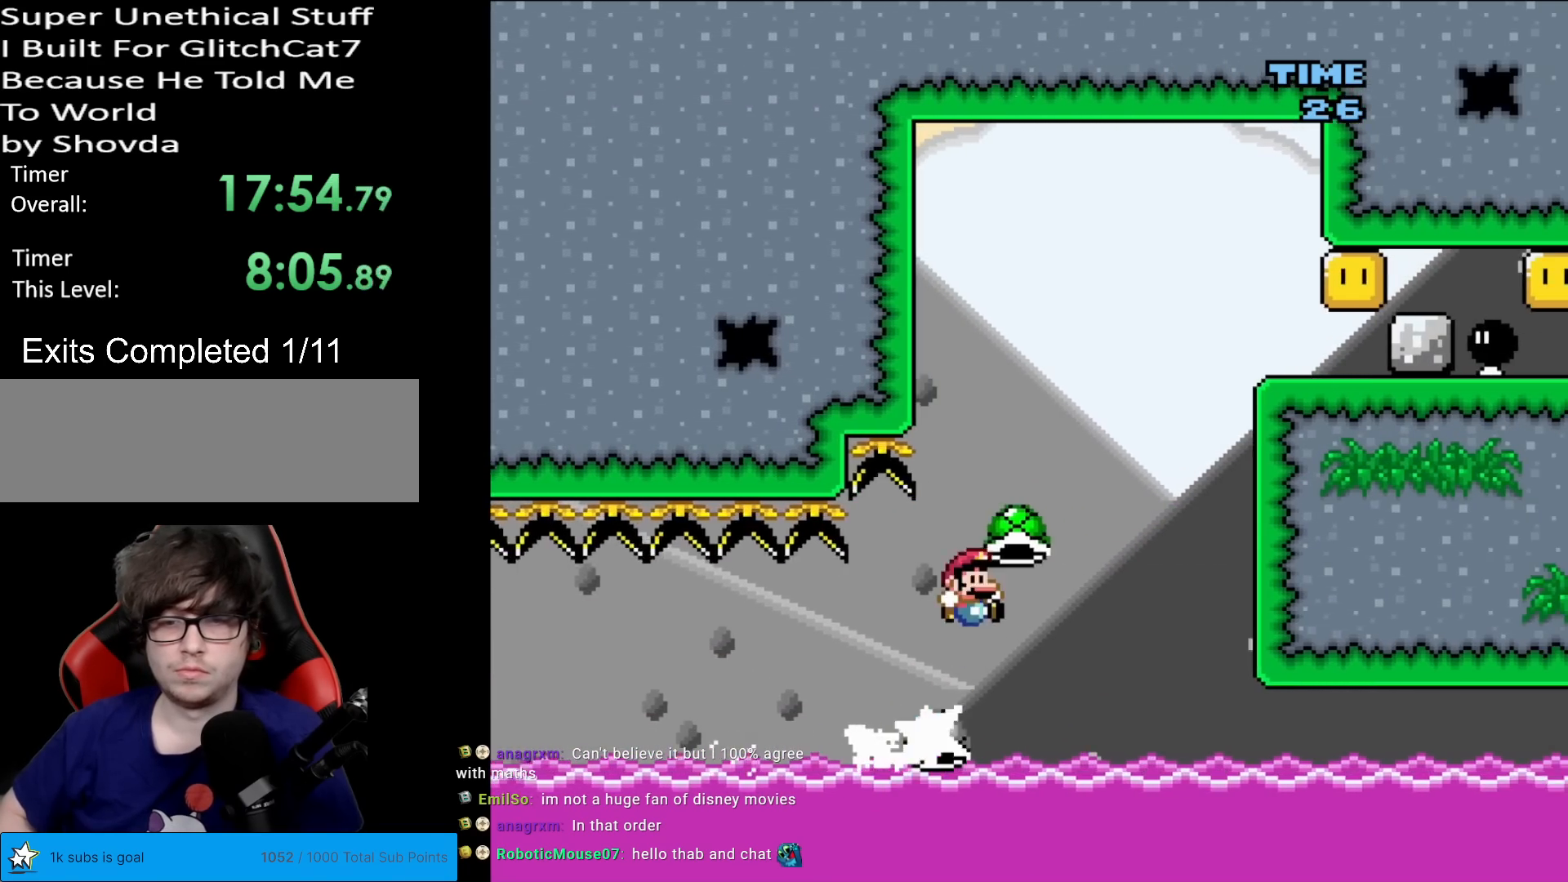
{"buttons": ["B", "Y"], "events": [[50, "DPAD_RIGHT", "up"], [67, "DPAD_LEFT", "down"], [167, "DPAD_LEFT", "up"], [184, "DPAD_RIGHT", "down"], [384, "Y", "up"], [417, "DPAD_RIGHT", "up"], [451, "Y", "down"]]}